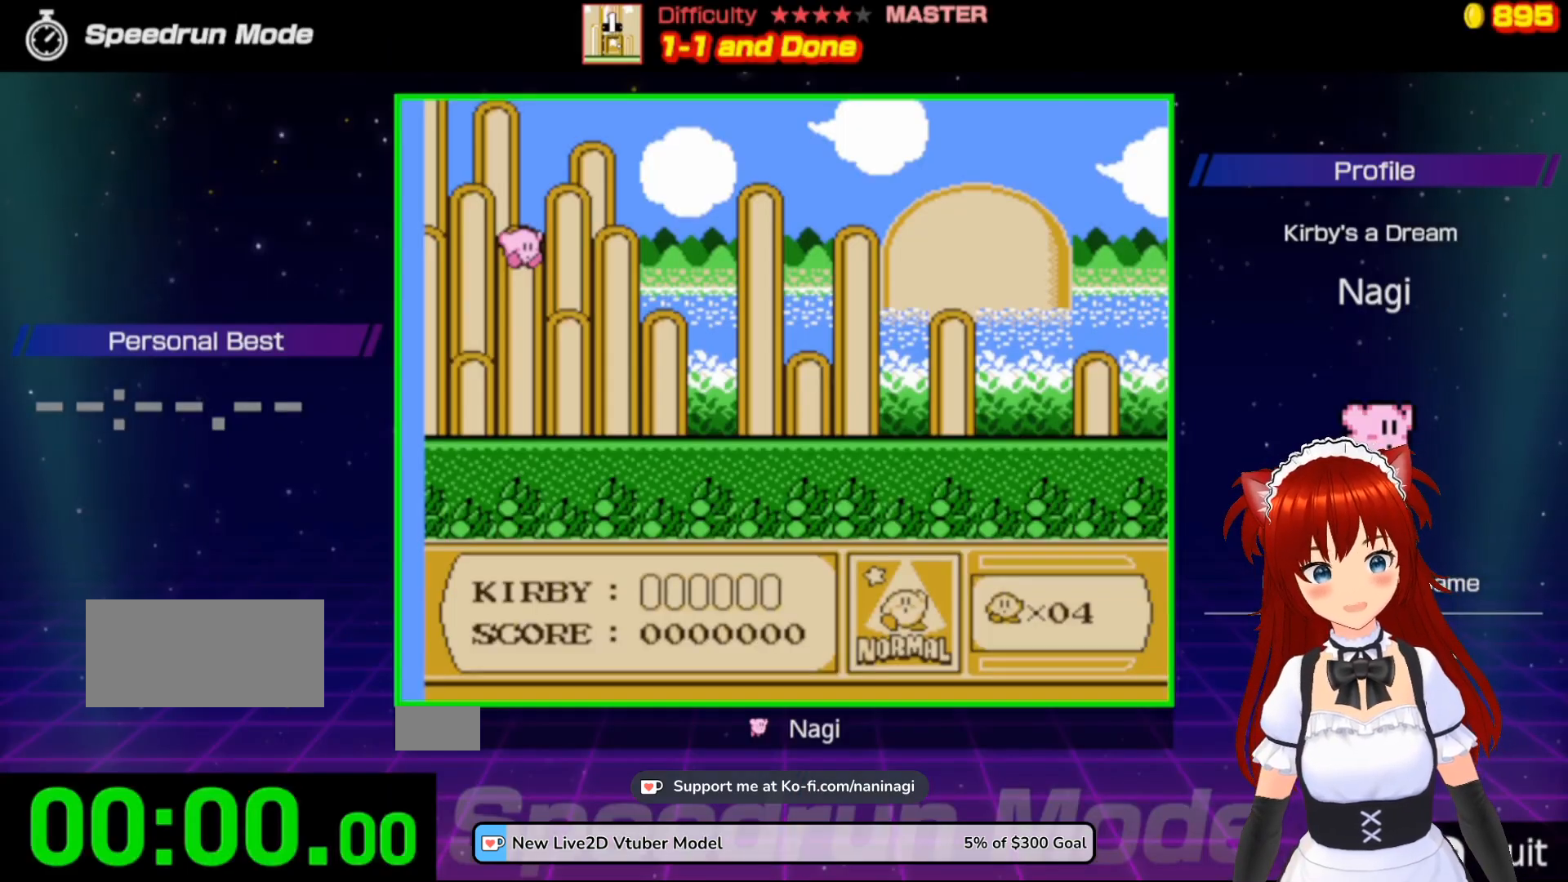
Gameplay with a controller (Nintendo layout); each line is a JSON object with the inputs held at the frame after it. "events" lists button and stick changes between this image and that frame as [ms after this image, input, new state], when the widget could be followed in between. Not read: L3 R3.
{"buttons": [], "events": []}
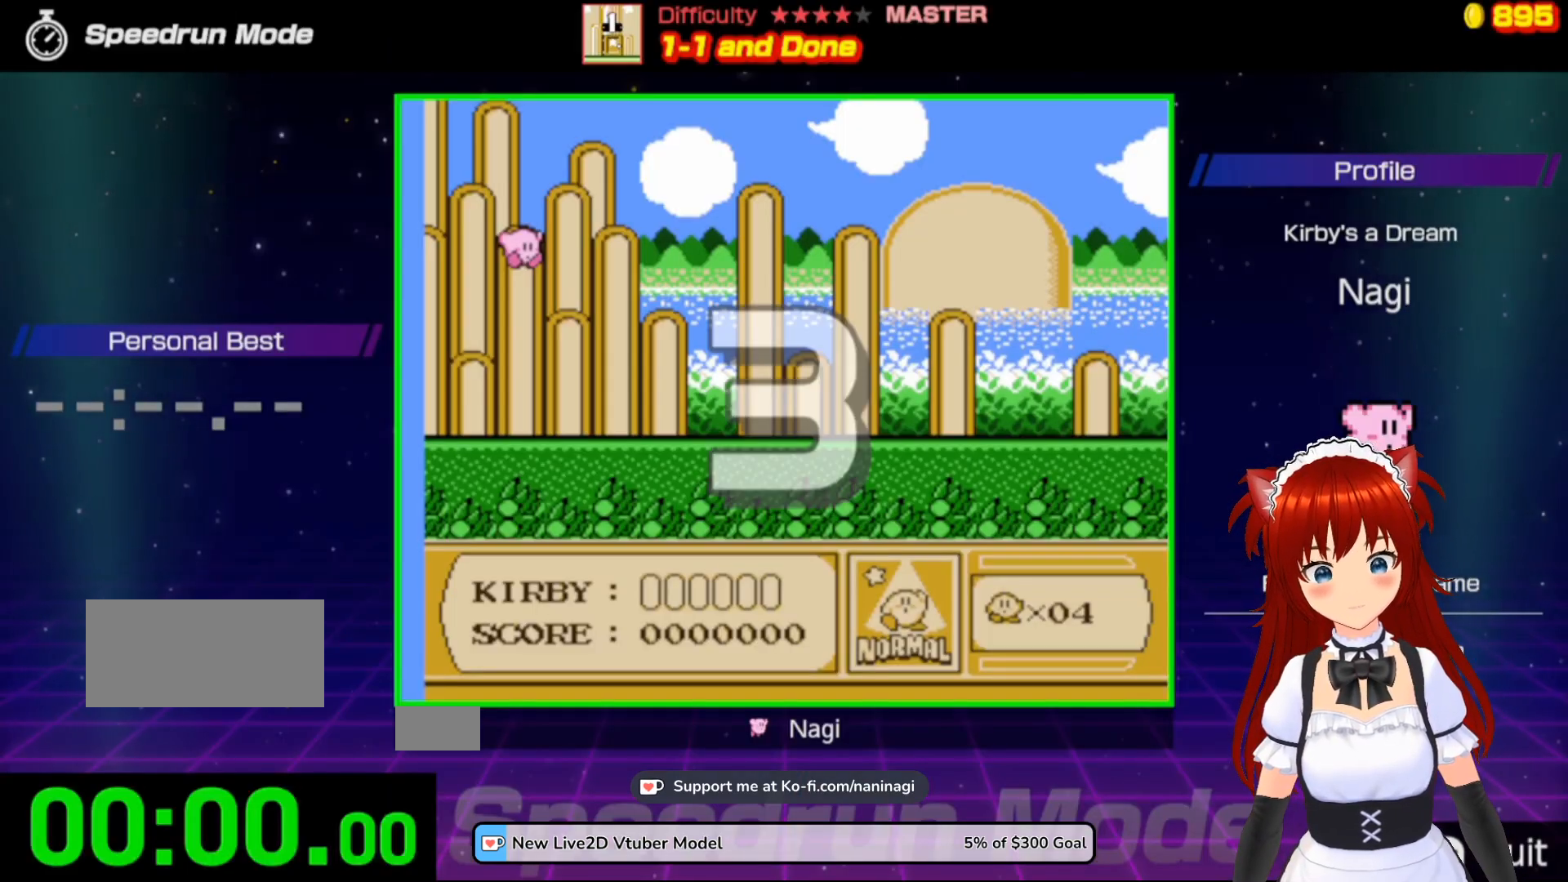
{"buttons": [], "events": []}
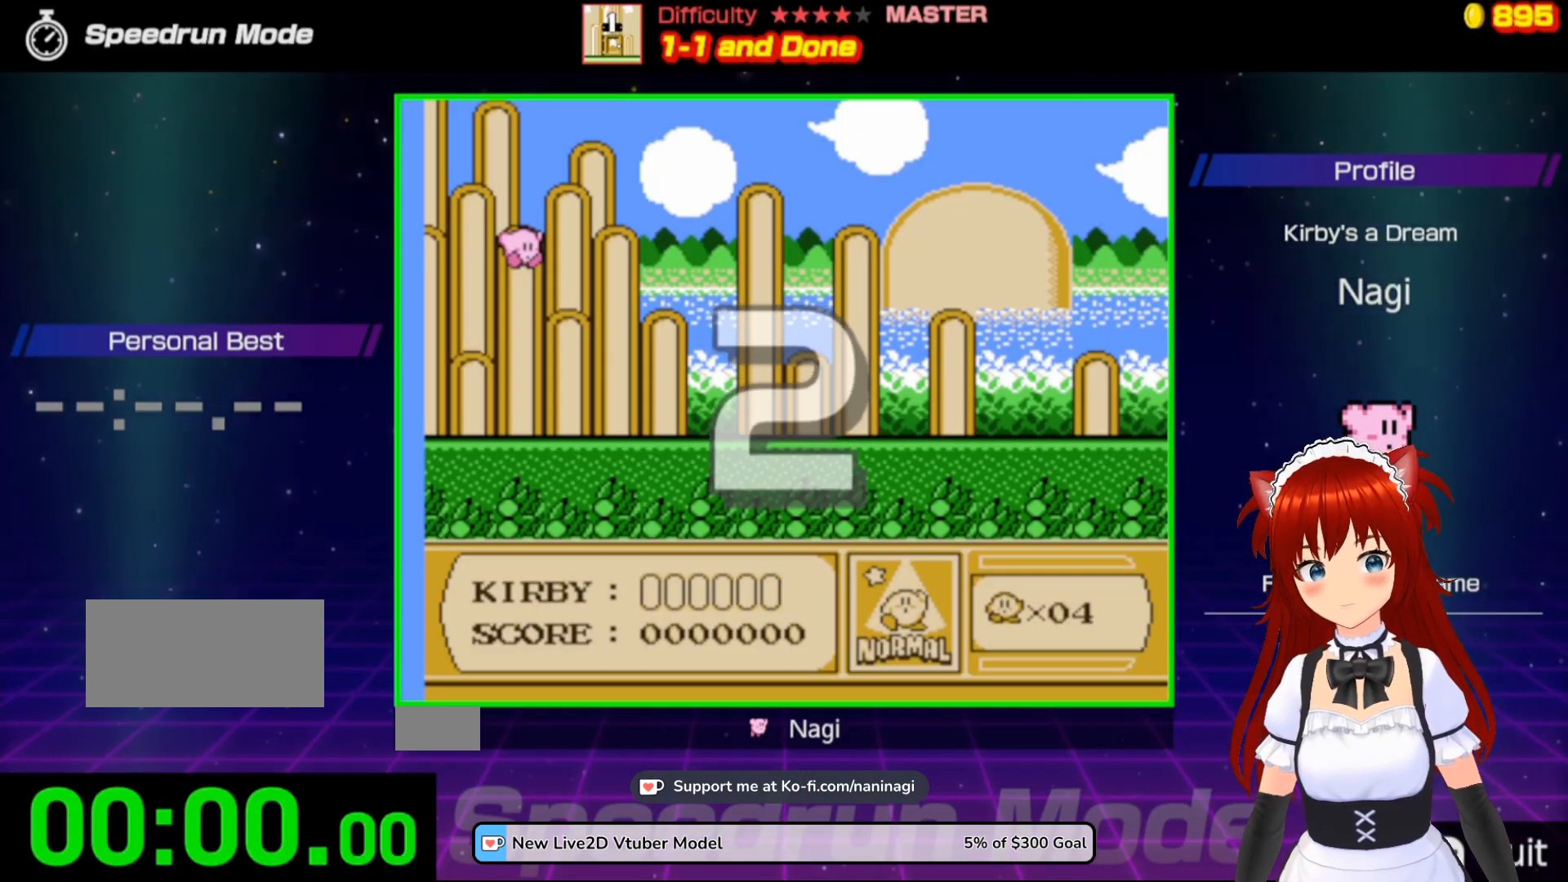
{"buttons": [], "events": []}
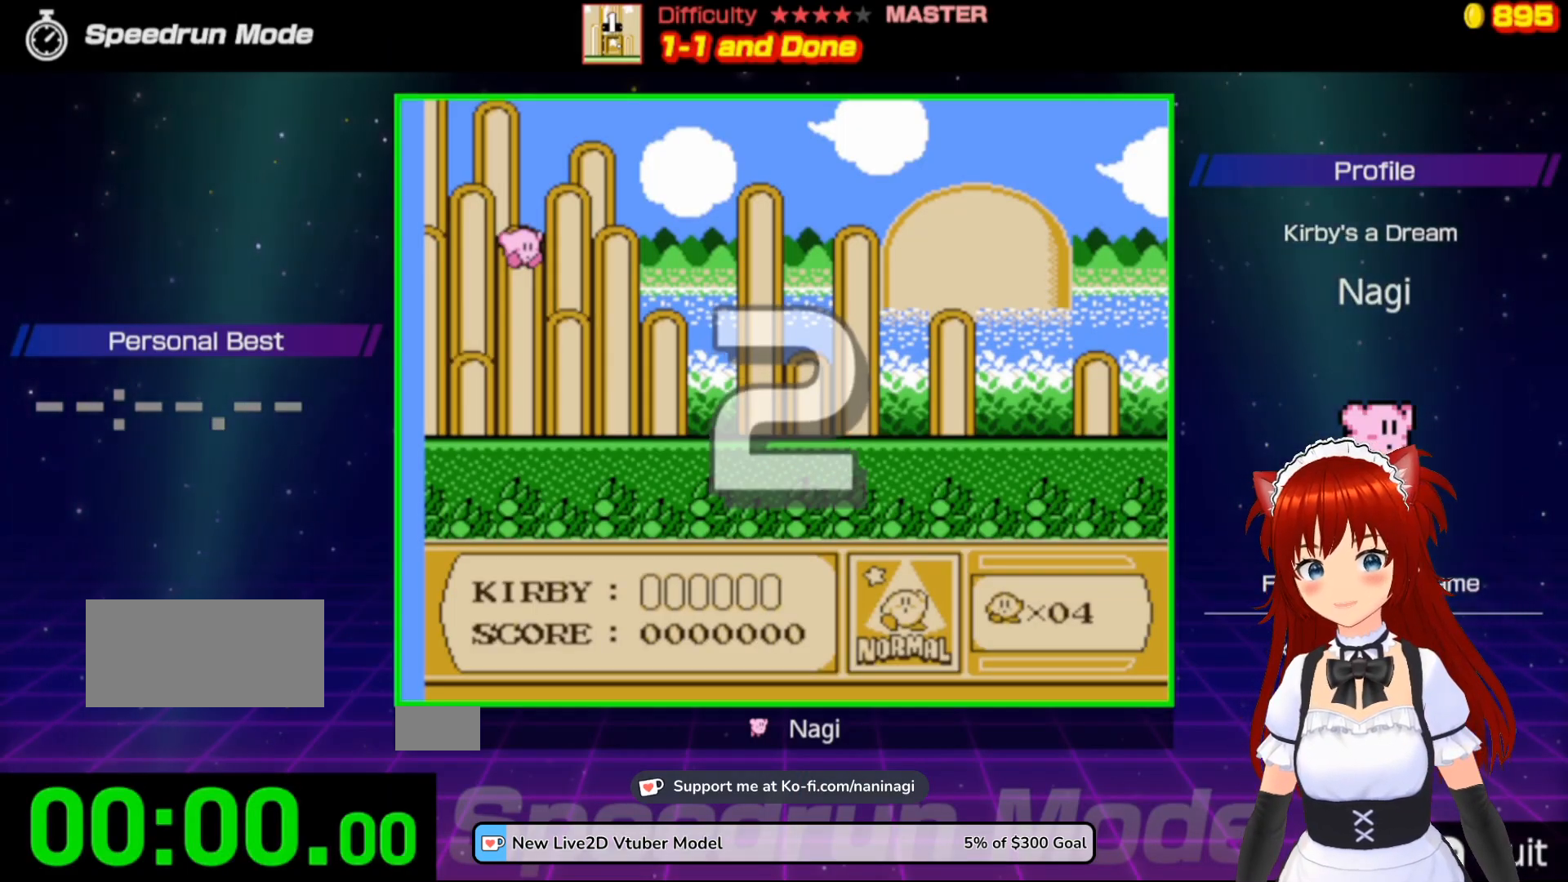
{"buttons": [], "events": []}
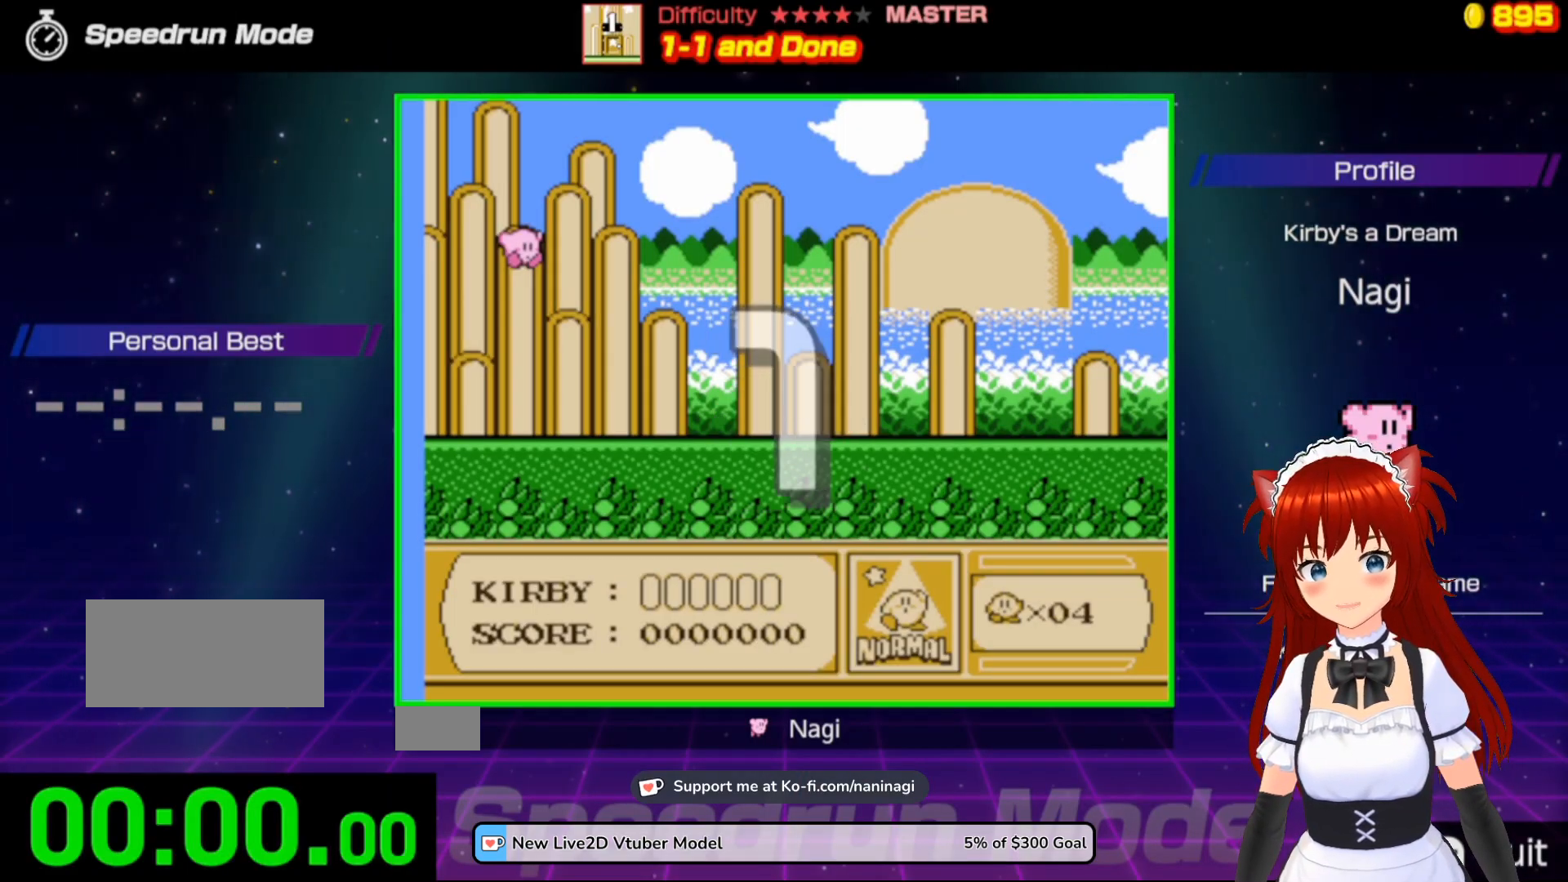
{"buttons": ["DPAD_RIGHT"], "events": [[250, "DPAD_RIGHT", "down"], [383, "DPAD_RIGHT", "up"], [483, "DPAD_RIGHT", "down"]]}
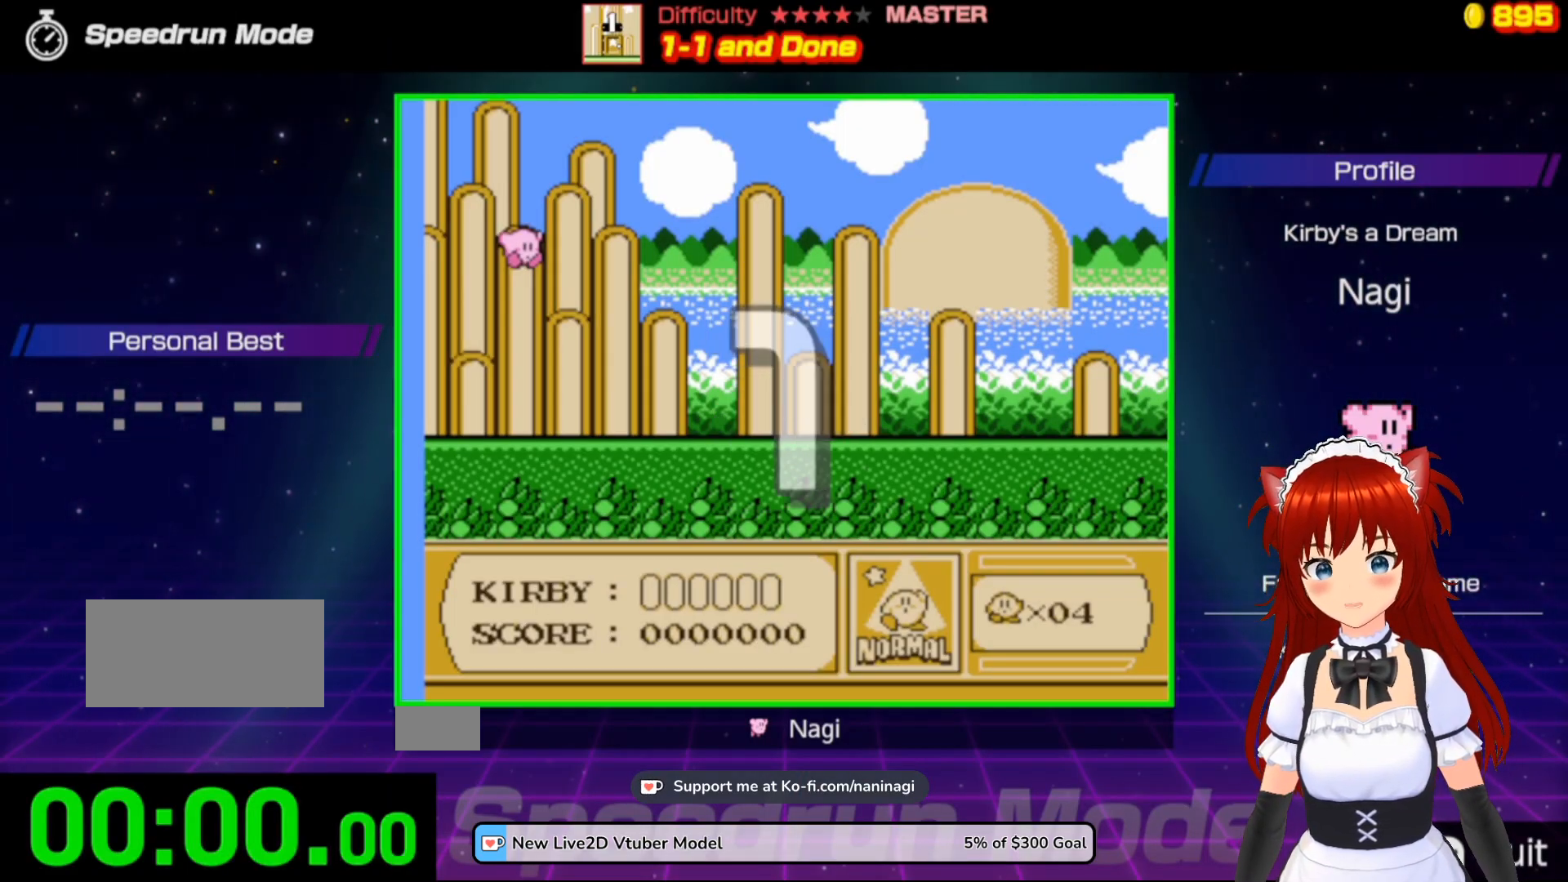
{"buttons": ["DPAD_RIGHT"], "events": [[83, "DPAD_RIGHT", "up"], [150, "DPAD_RIGHT", "down"], [283, "DPAD_RIGHT", "up"], [350, "DPAD_RIGHT", "down"]]}
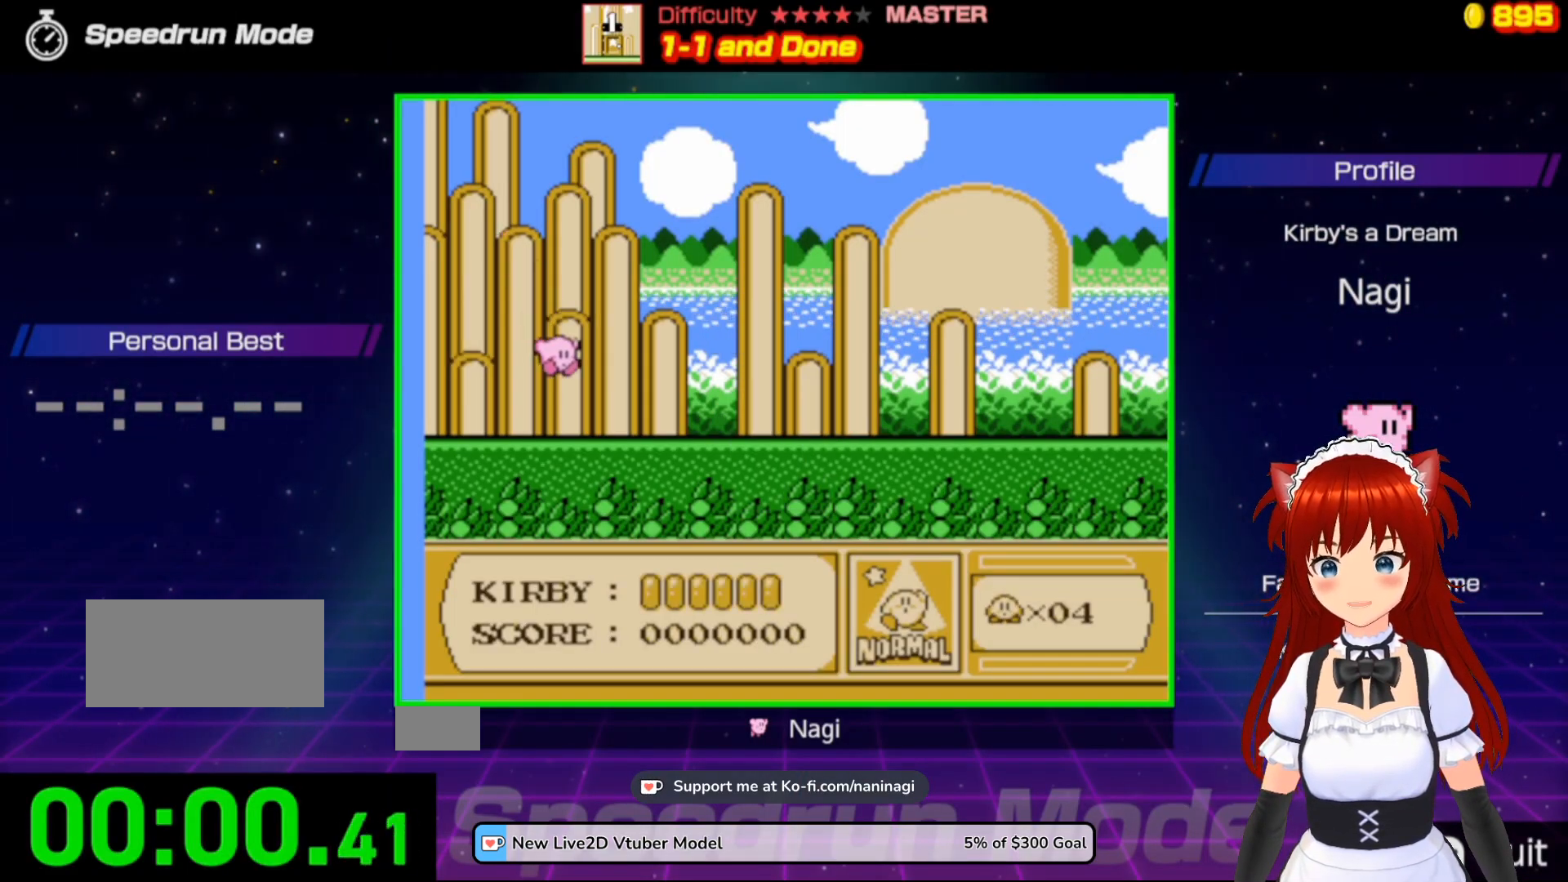
{"buttons": [], "events": [[117, "DPAD_RIGHT", "up"], [183, "DPAD_RIGHT", "down"], [317, "DPAD_RIGHT", "up"], [383, "DPAD_RIGHT", "down"], [483, "DPAD_RIGHT", "up"]]}
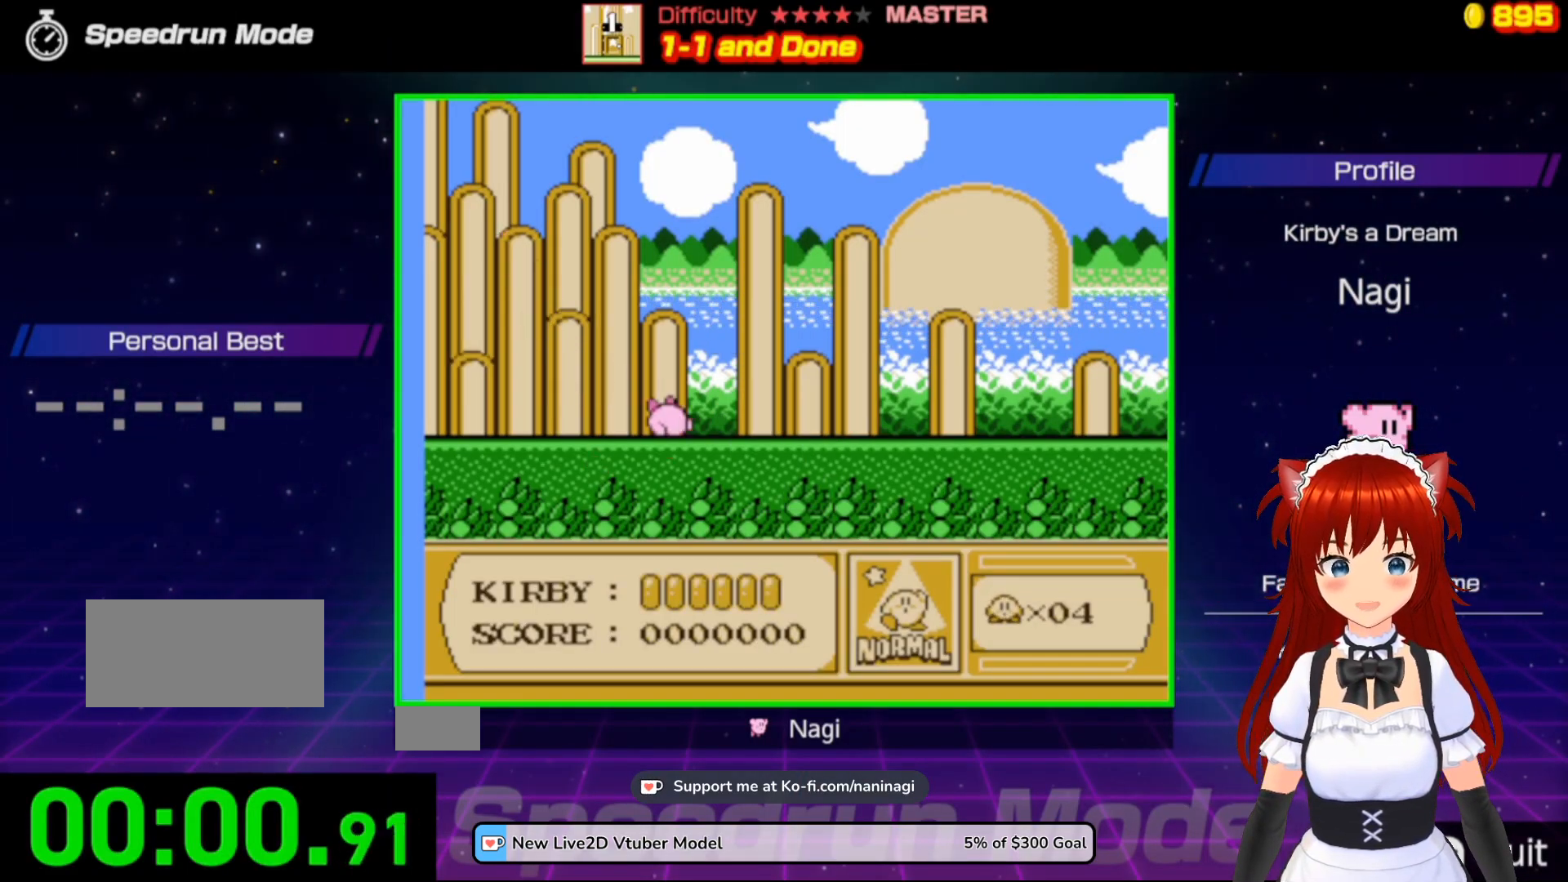
{"buttons": ["DPAD_RIGHT"], "events": [[83, "DPAD_RIGHT", "down"], [217, "DPAD_RIGHT", "up"], [250, "DPAD_RIGHT", "down"]]}
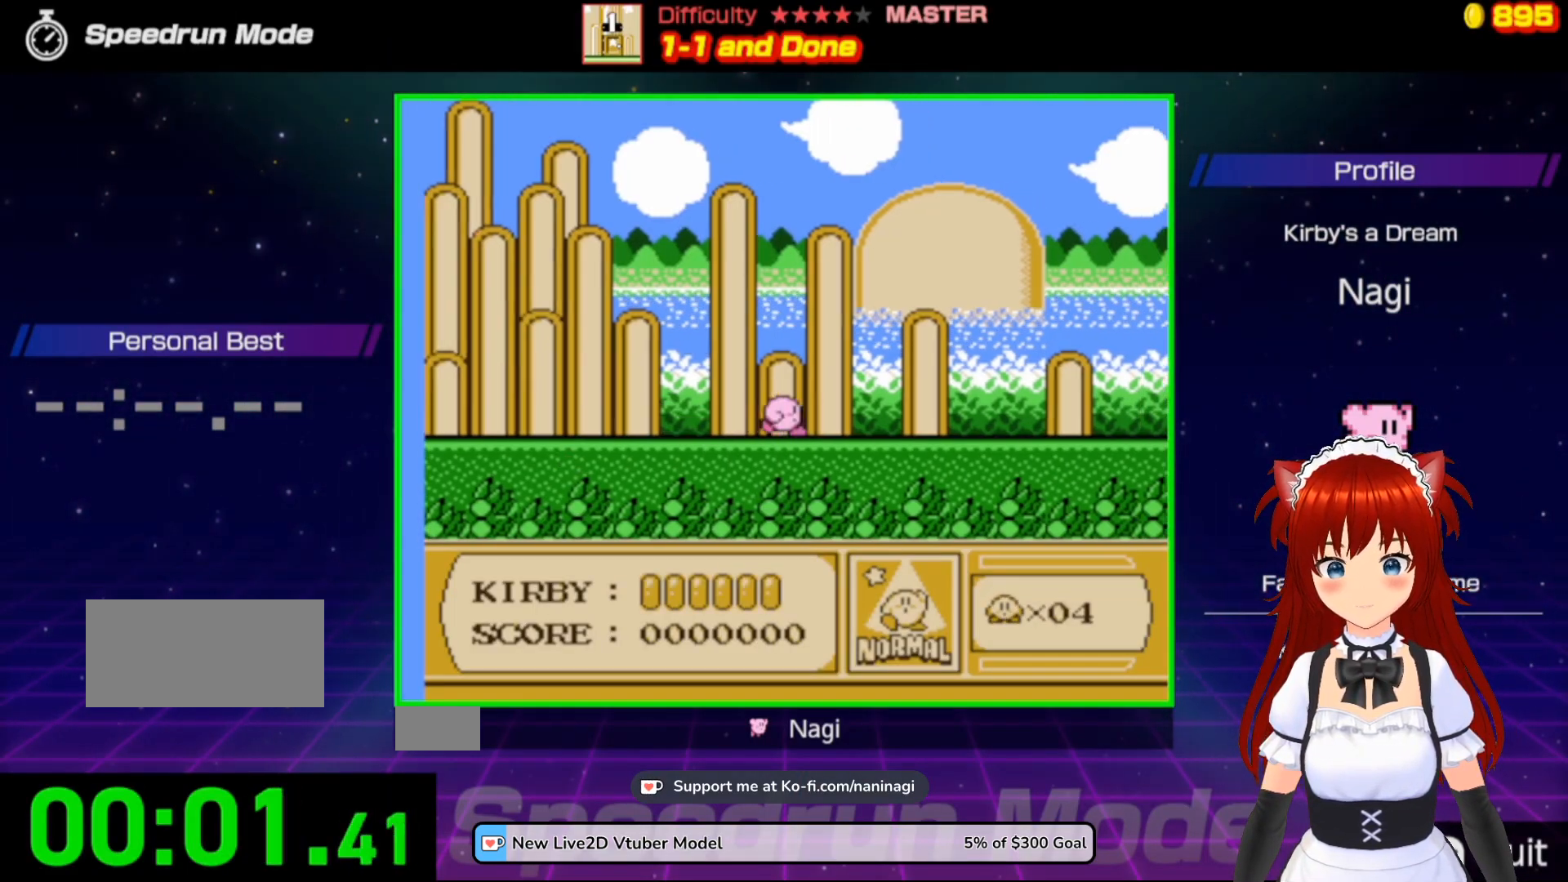
{"buttons": ["DPAD_RIGHT"], "events": []}
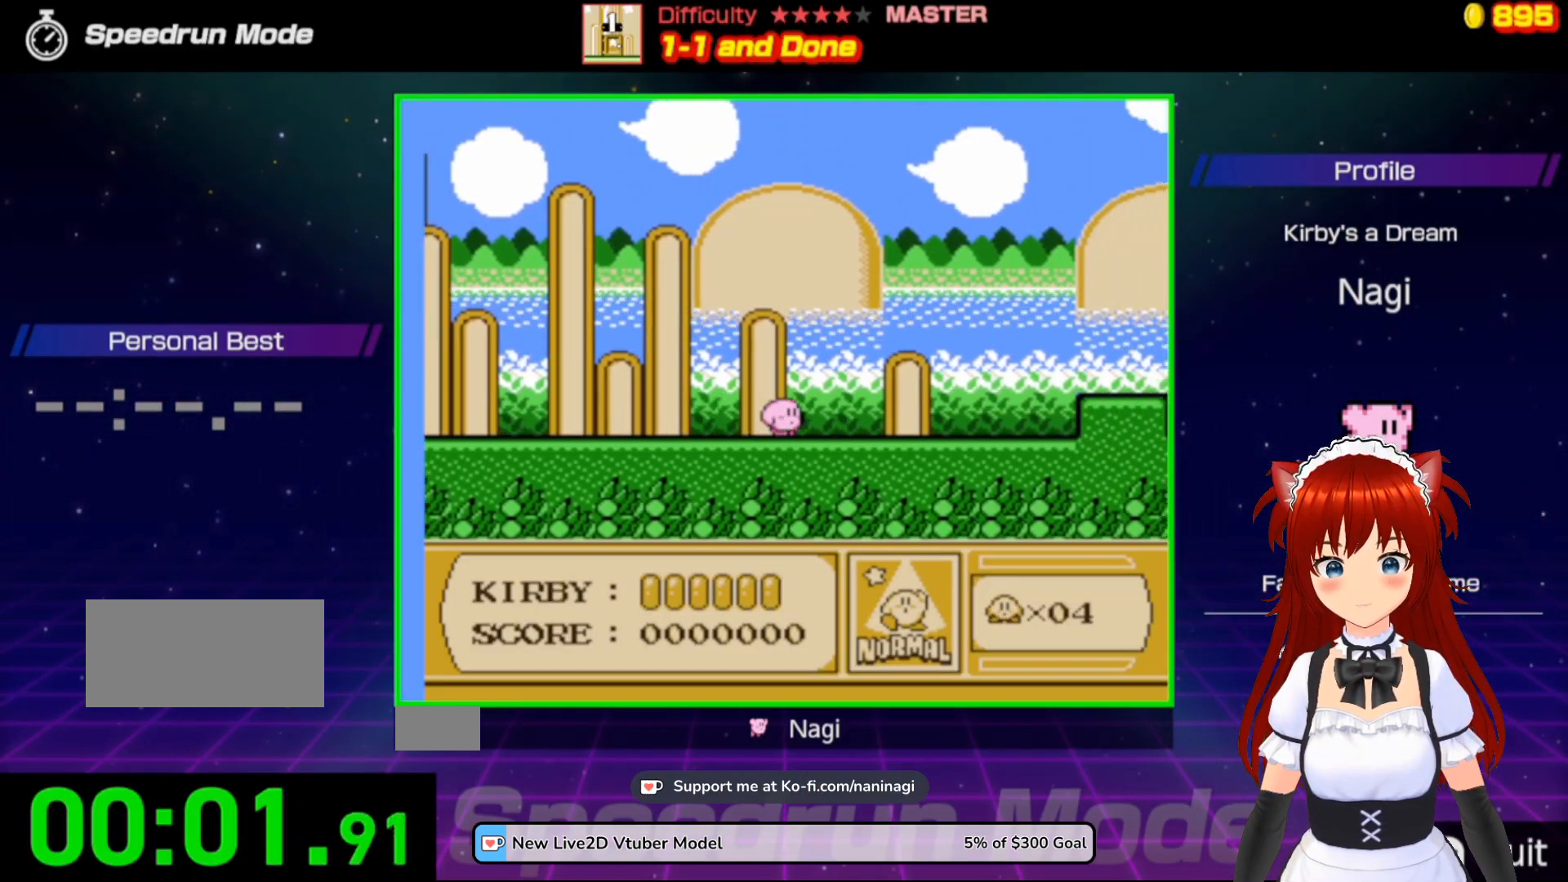
{"buttons": ["DPAD_RIGHT"], "events": []}
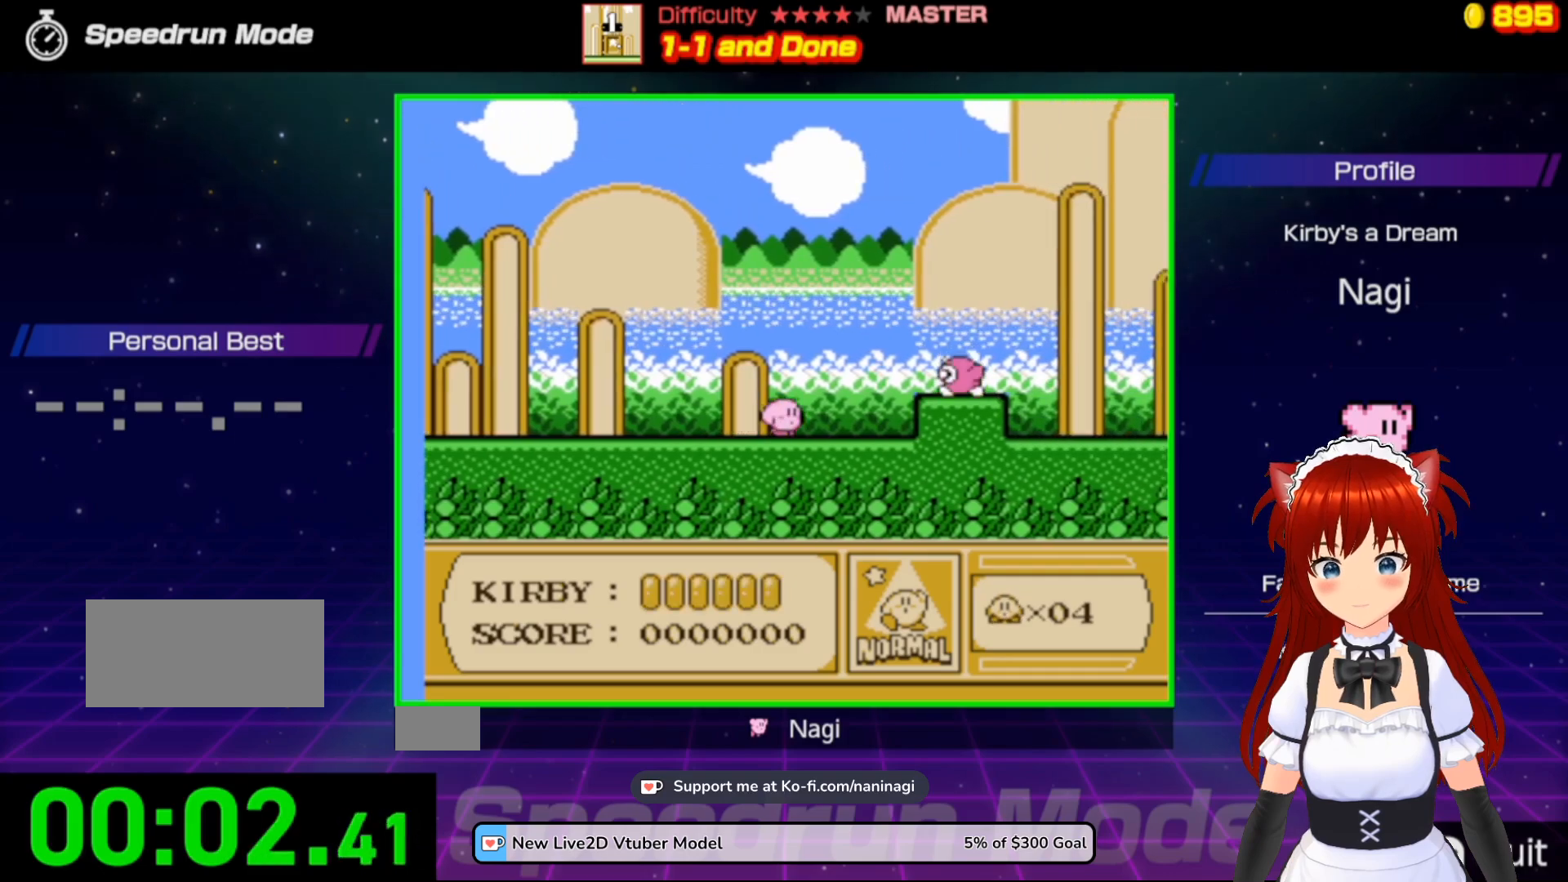
{"buttons": ["A", "DPAD_RIGHT"], "events": [[17, "A", "down"]]}
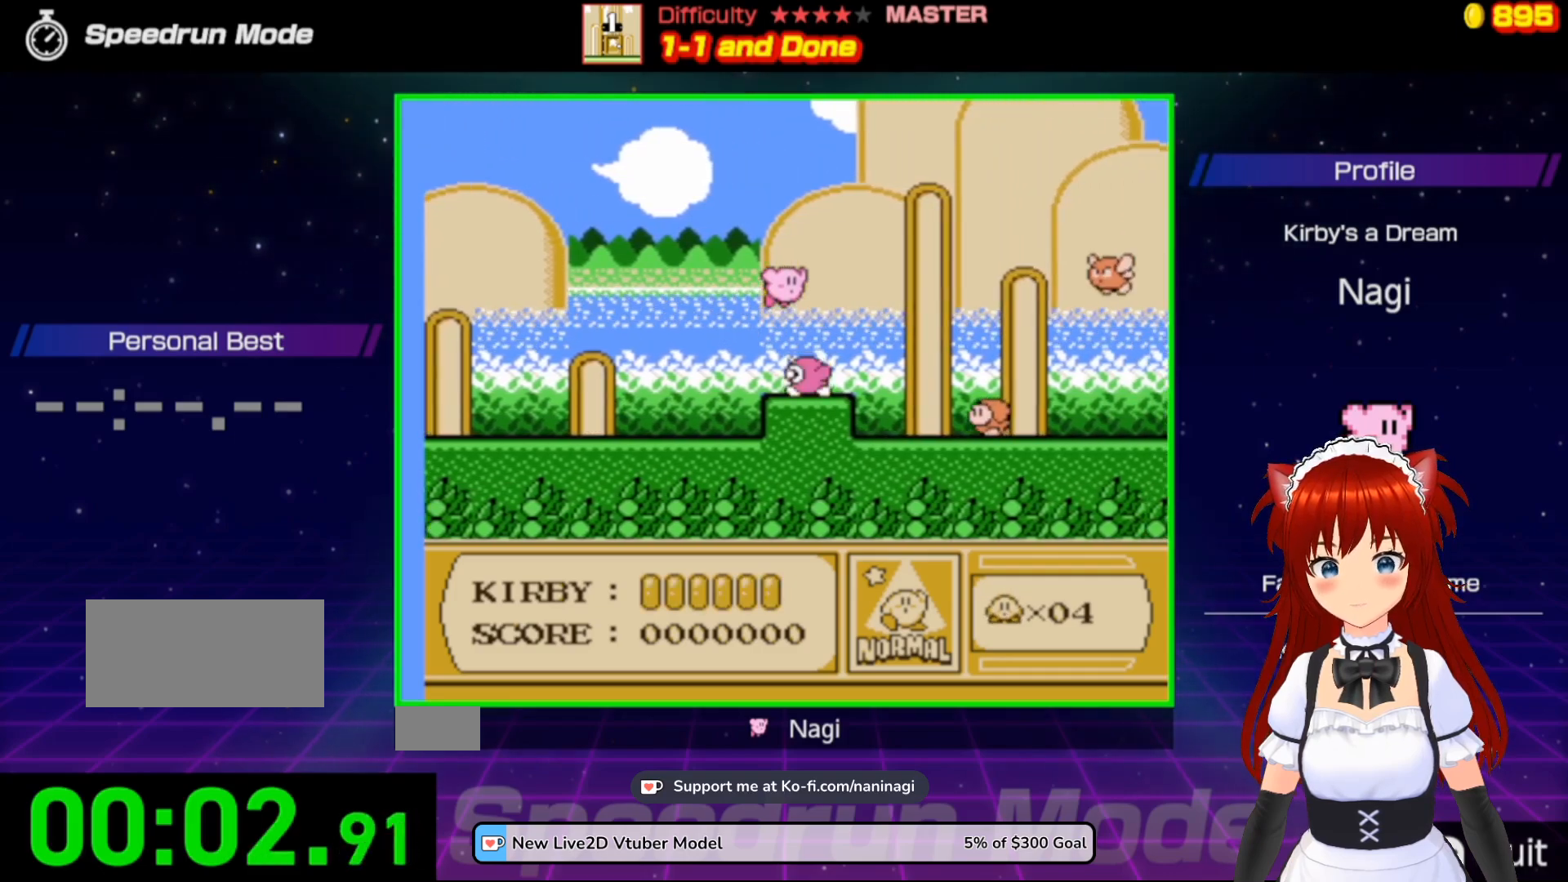
{"buttons": ["B", "DPAD_RIGHT"], "events": [[217, "A", "up"], [283, "B", "down"]]}
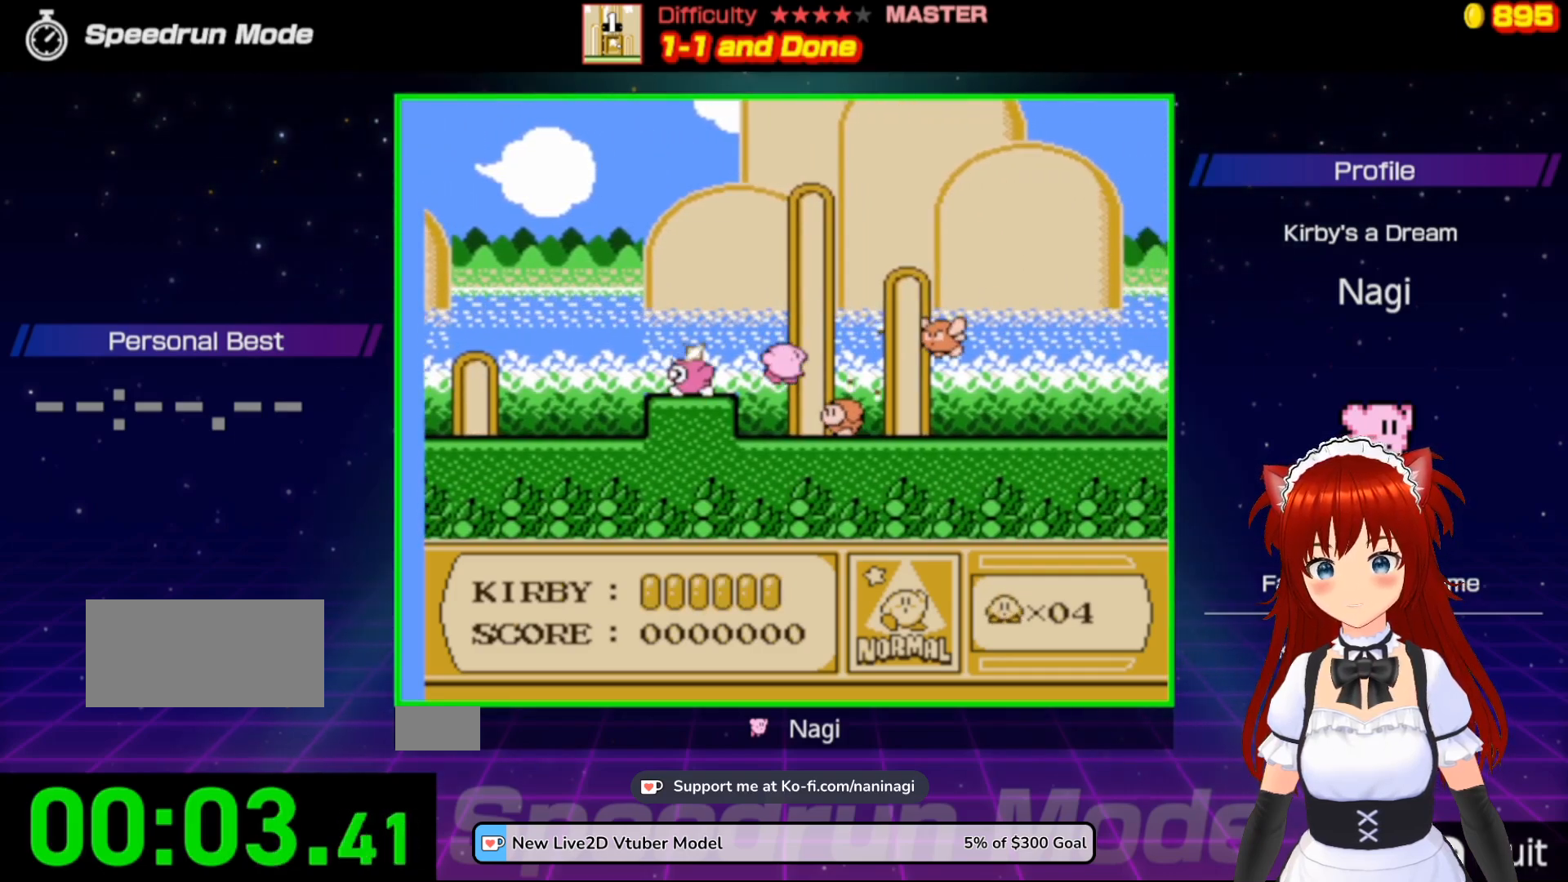
{"buttons": ["DPAD_RIGHT"], "events": [[150, "DPAD_RIGHT", "up"], [250, "DPAD_RIGHT", "down"], [283, "B", "up"], [383, "DPAD_RIGHT", "up"], [450, "DPAD_RIGHT", "down"]]}
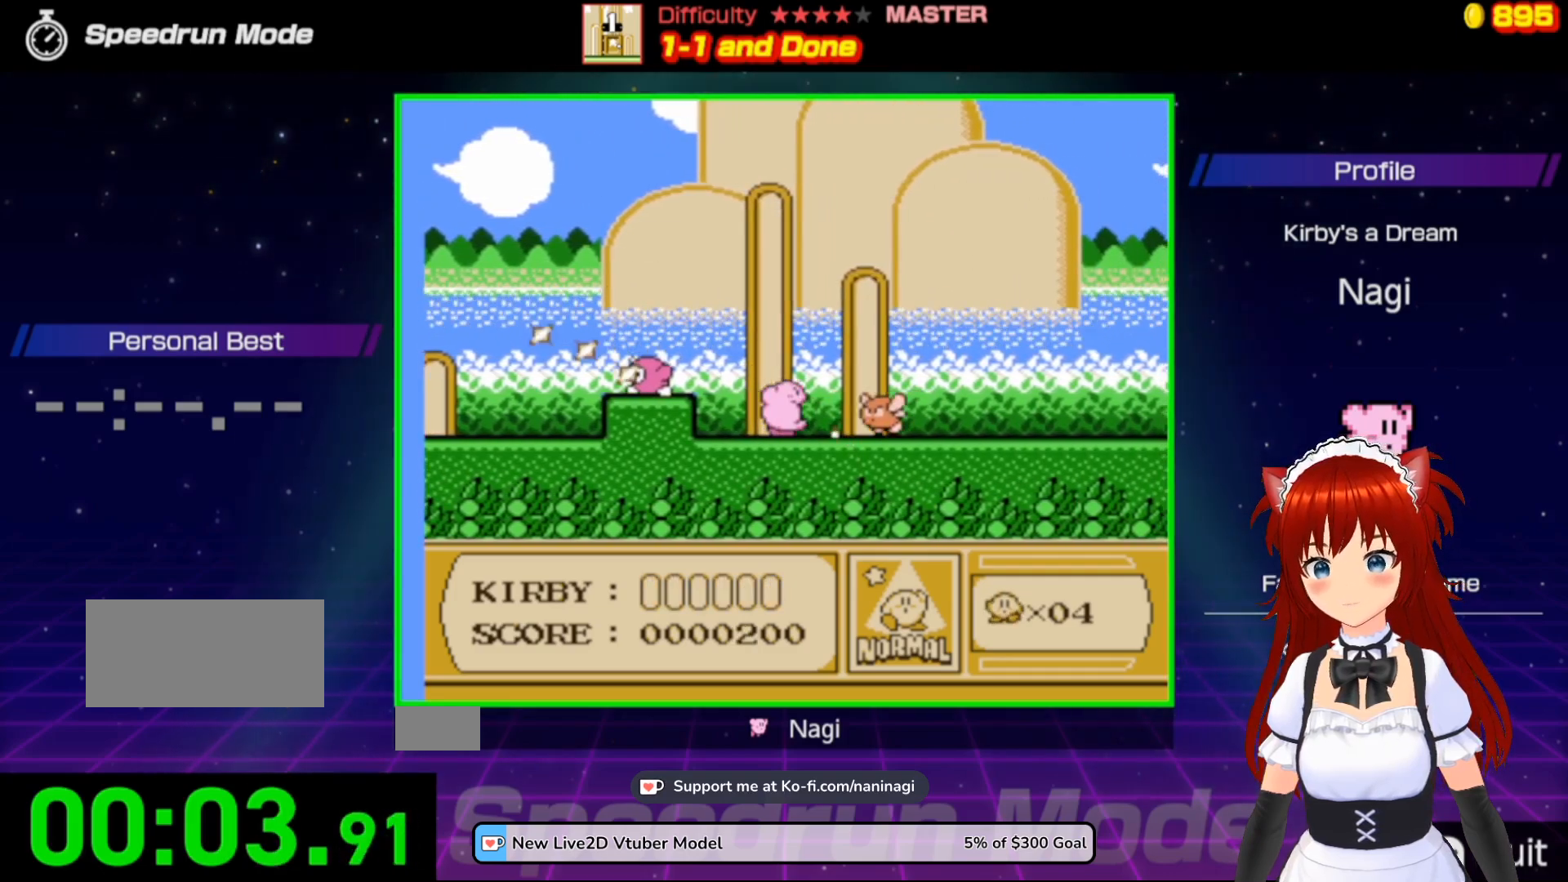
{"buttons": ["DPAD_RIGHT"], "events": [[83, "DPAD_RIGHT", "up"], [150, "DPAD_RIGHT", "down"], [250, "DPAD_RIGHT", "up"], [317, "DPAD_RIGHT", "down"], [450, "DPAD_RIGHT", "up"], [483, "DPAD_RIGHT", "down"]]}
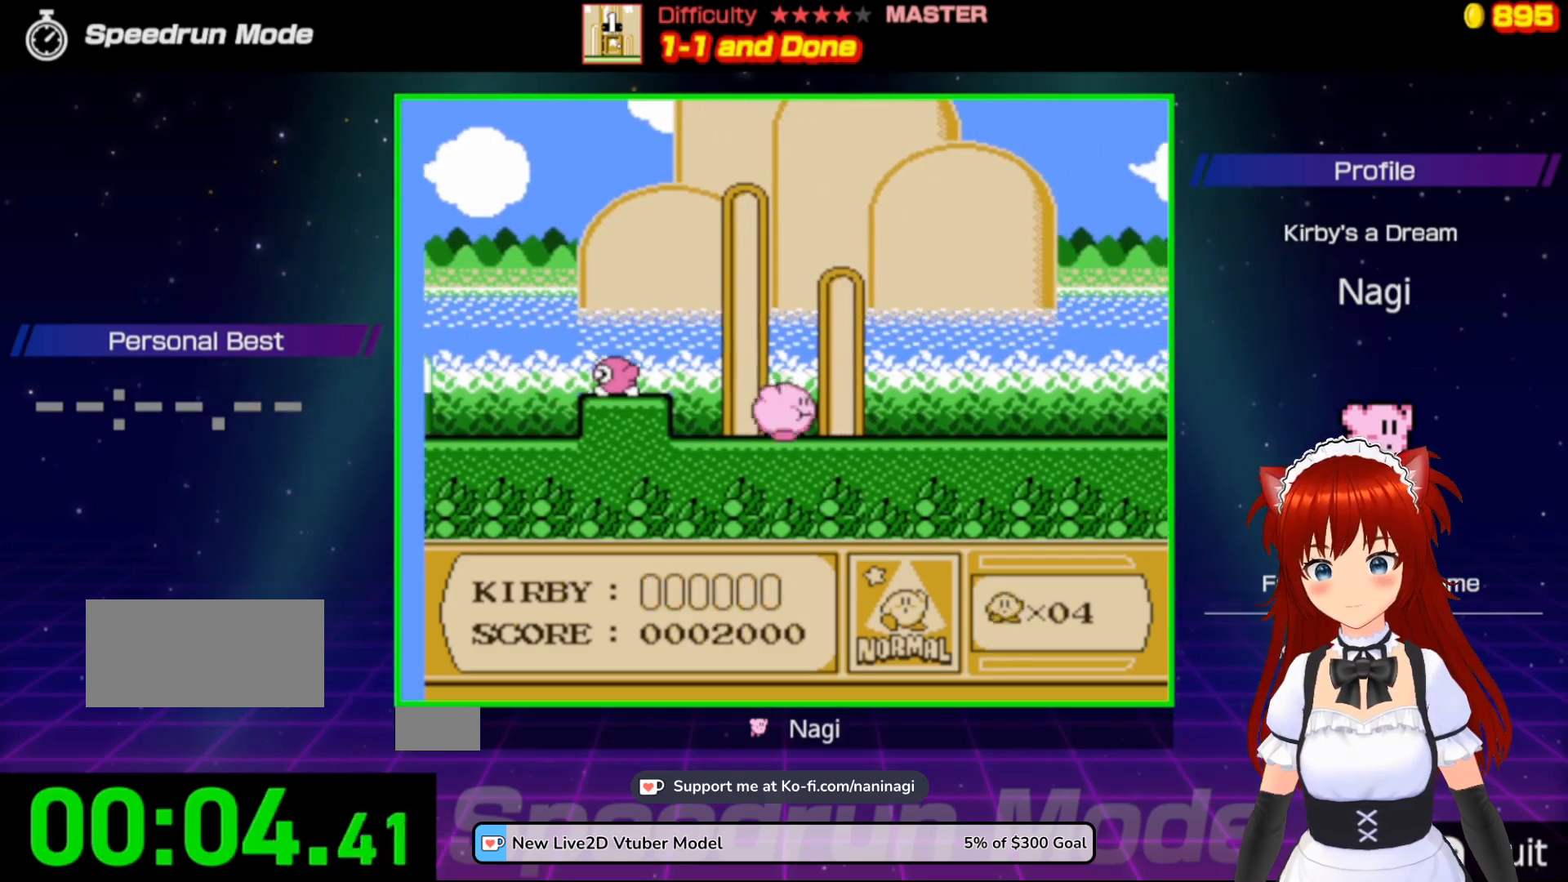
{"buttons": ["DPAD_RIGHT"], "events": [[267, "A", "down"], [350, "B", "down"], [383, "A", "up"], [483, "B", "up"]]}
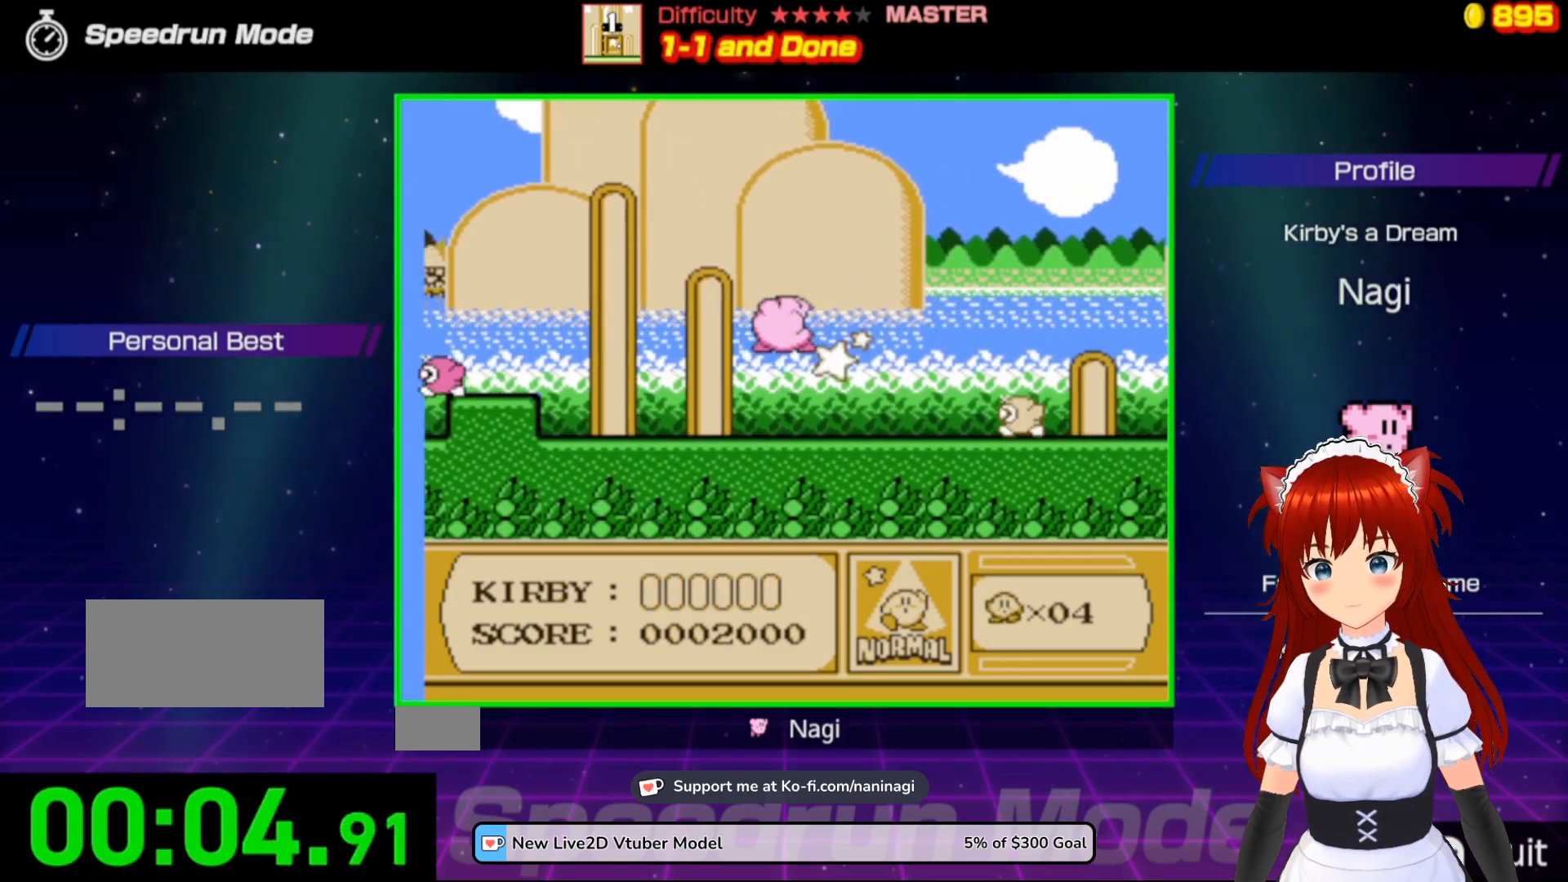
{"buttons": ["DPAD_RIGHT"], "events": []}
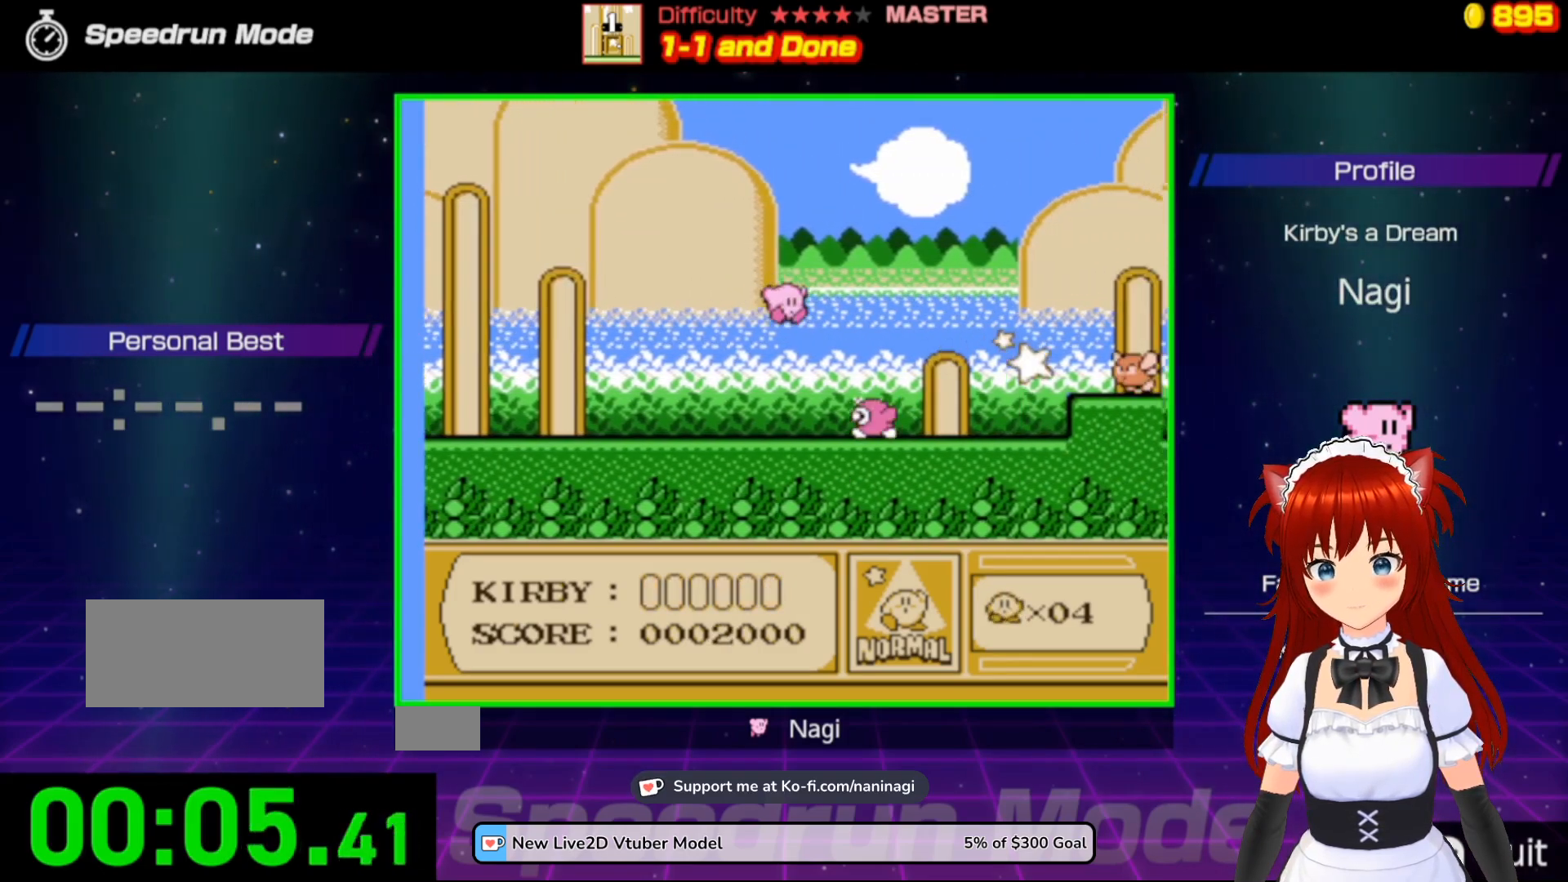
{"buttons": [], "events": [[183, "B", "down"], [400, "B", "up"], [400, "DPAD_RIGHT", "up"]]}
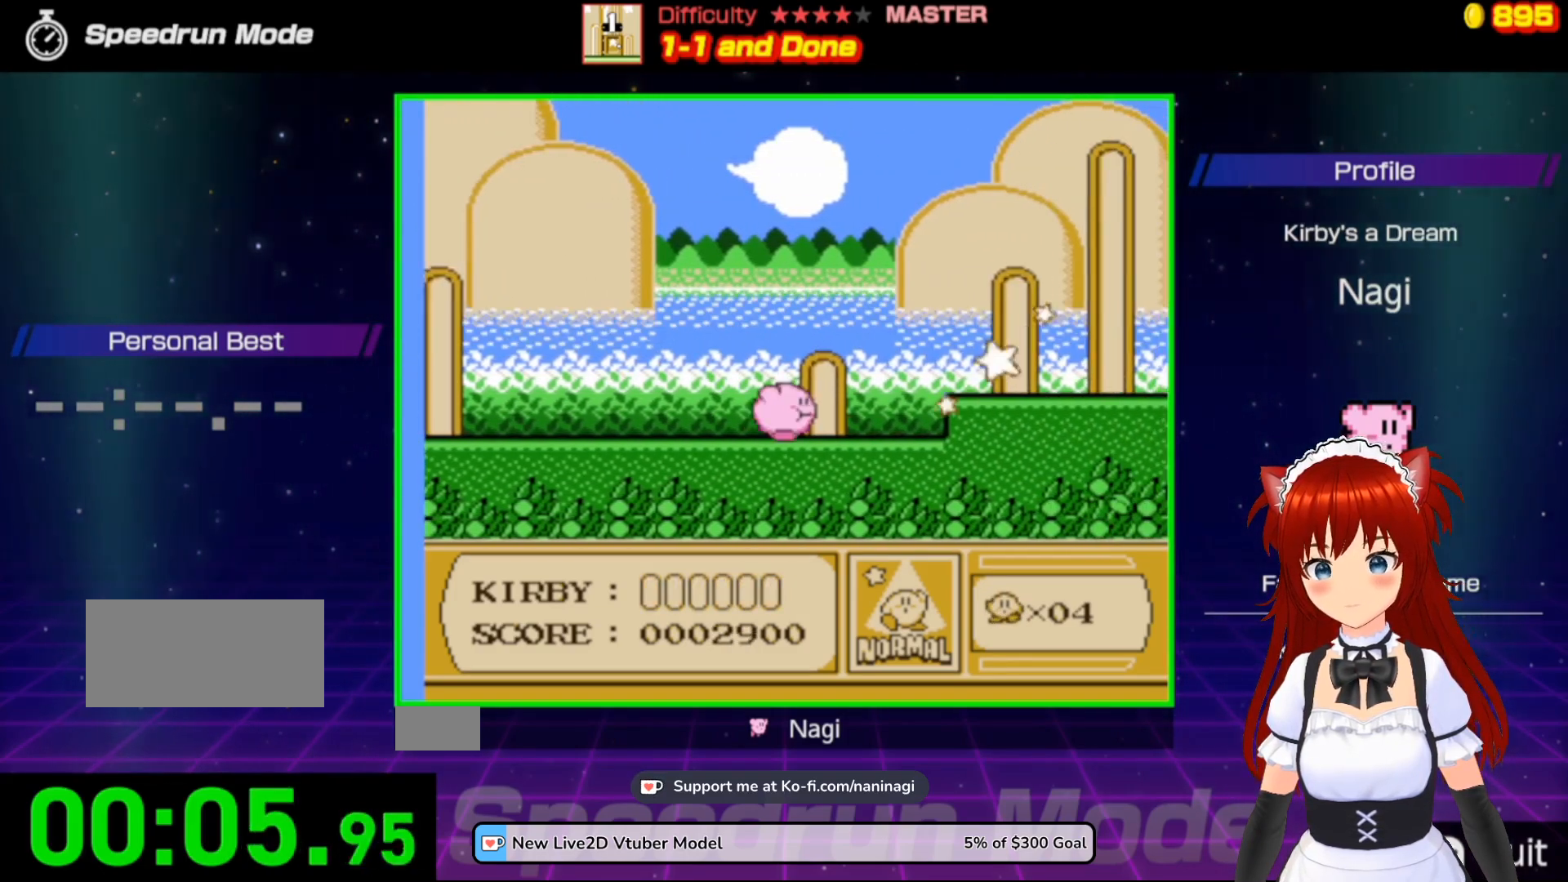
{"buttons": ["A", "DPAD_RIGHT"], "events": [[50, "DPAD_RIGHT", "down"], [150, "DPAD_RIGHT", "up"], [233, "DPAD_RIGHT", "down"], [250, "A", "down"]]}
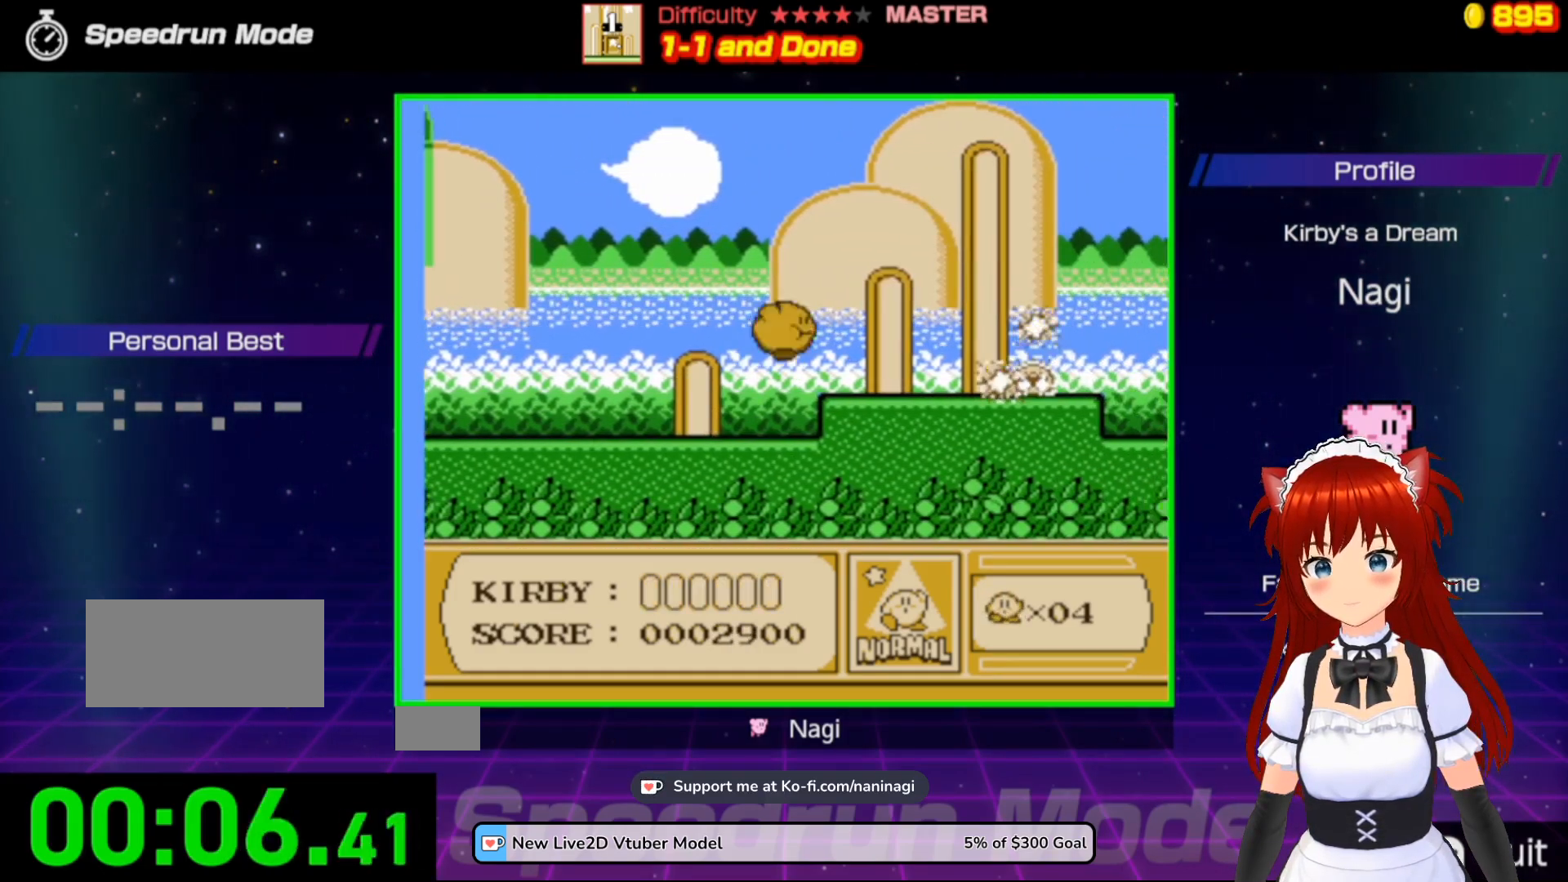
{"buttons": ["DPAD_RIGHT"], "events": [[17, "B", "down"], [83, "A", "up"], [183, "A", "down"], [383, "B", "up"], [417, "A", "up"]]}
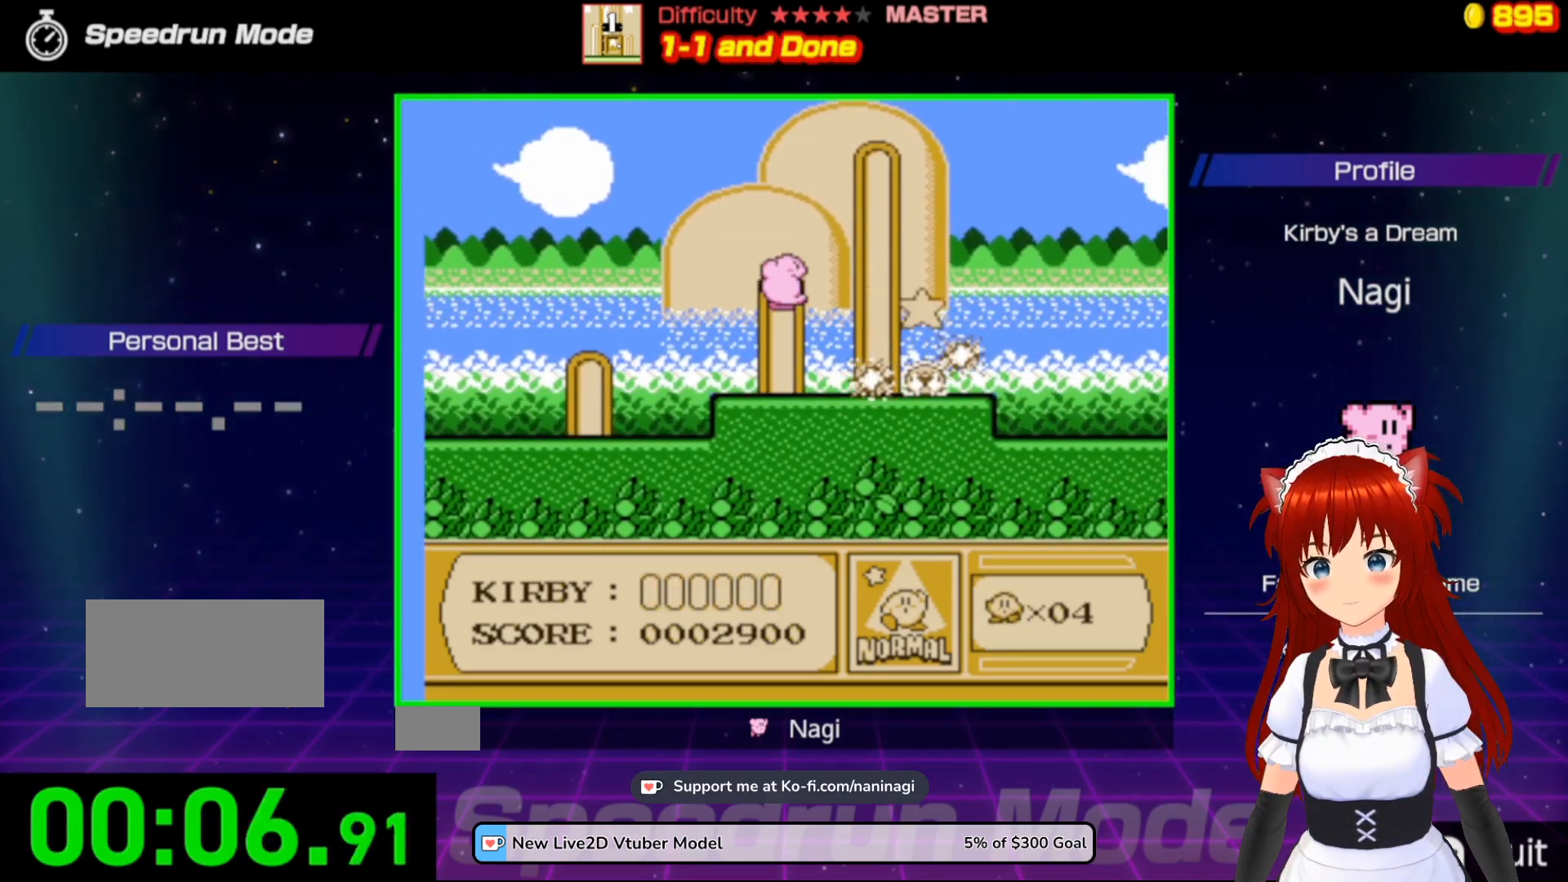
{"buttons": ["B", "DPAD_RIGHT"], "events": [[117, "B", "down"], [317, "B", "up"], [350, "B", "down"]]}
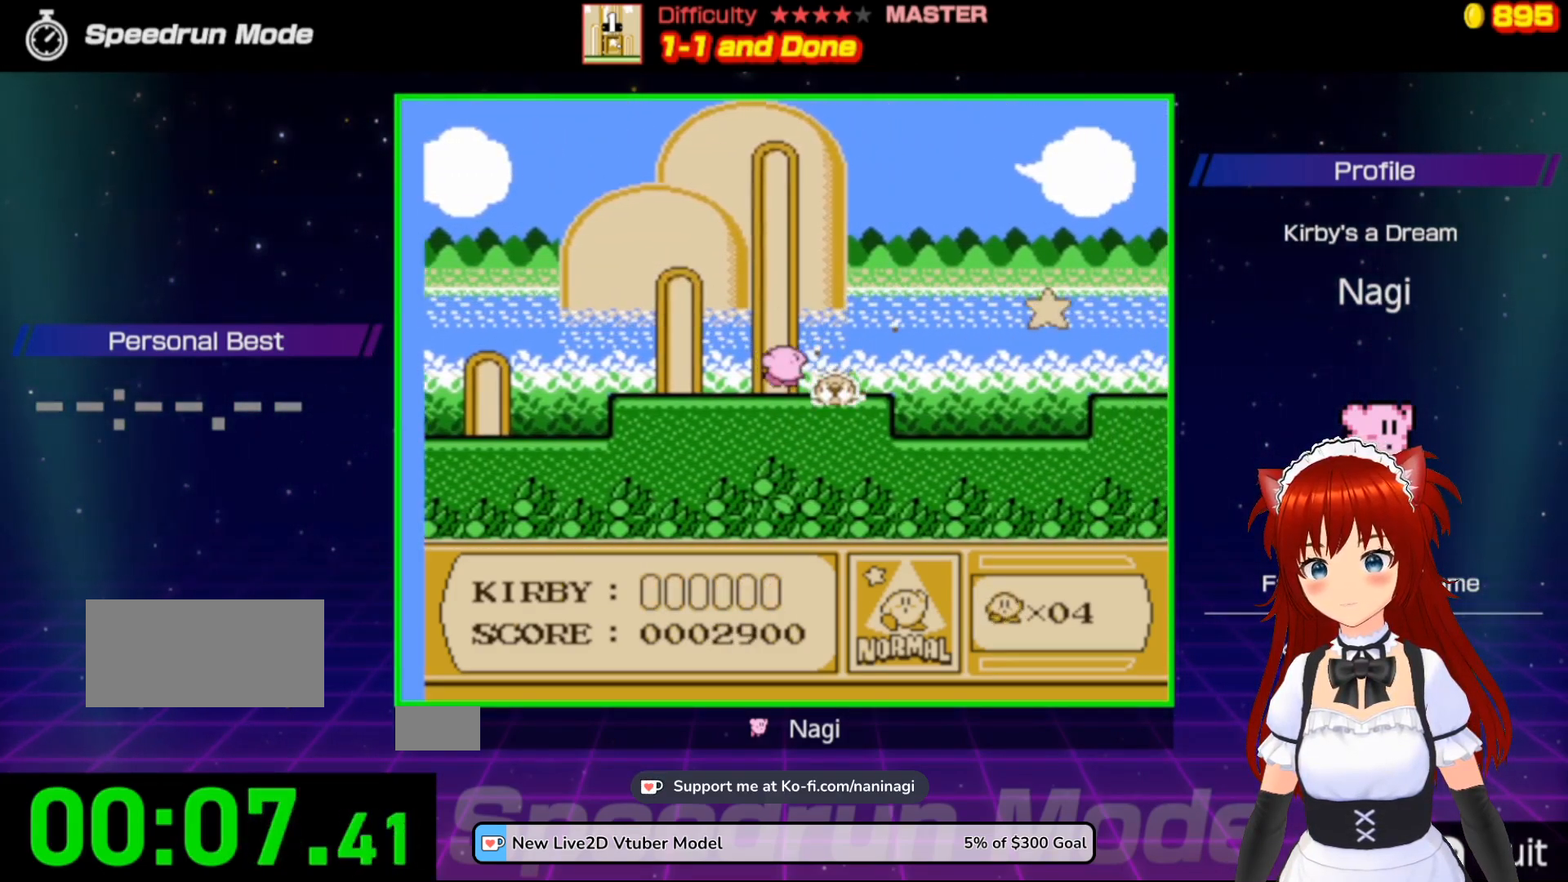
{"buttons": ["A", "DPAD_RIGHT"], "events": [[283, "B", "up"], [483, "A", "down"]]}
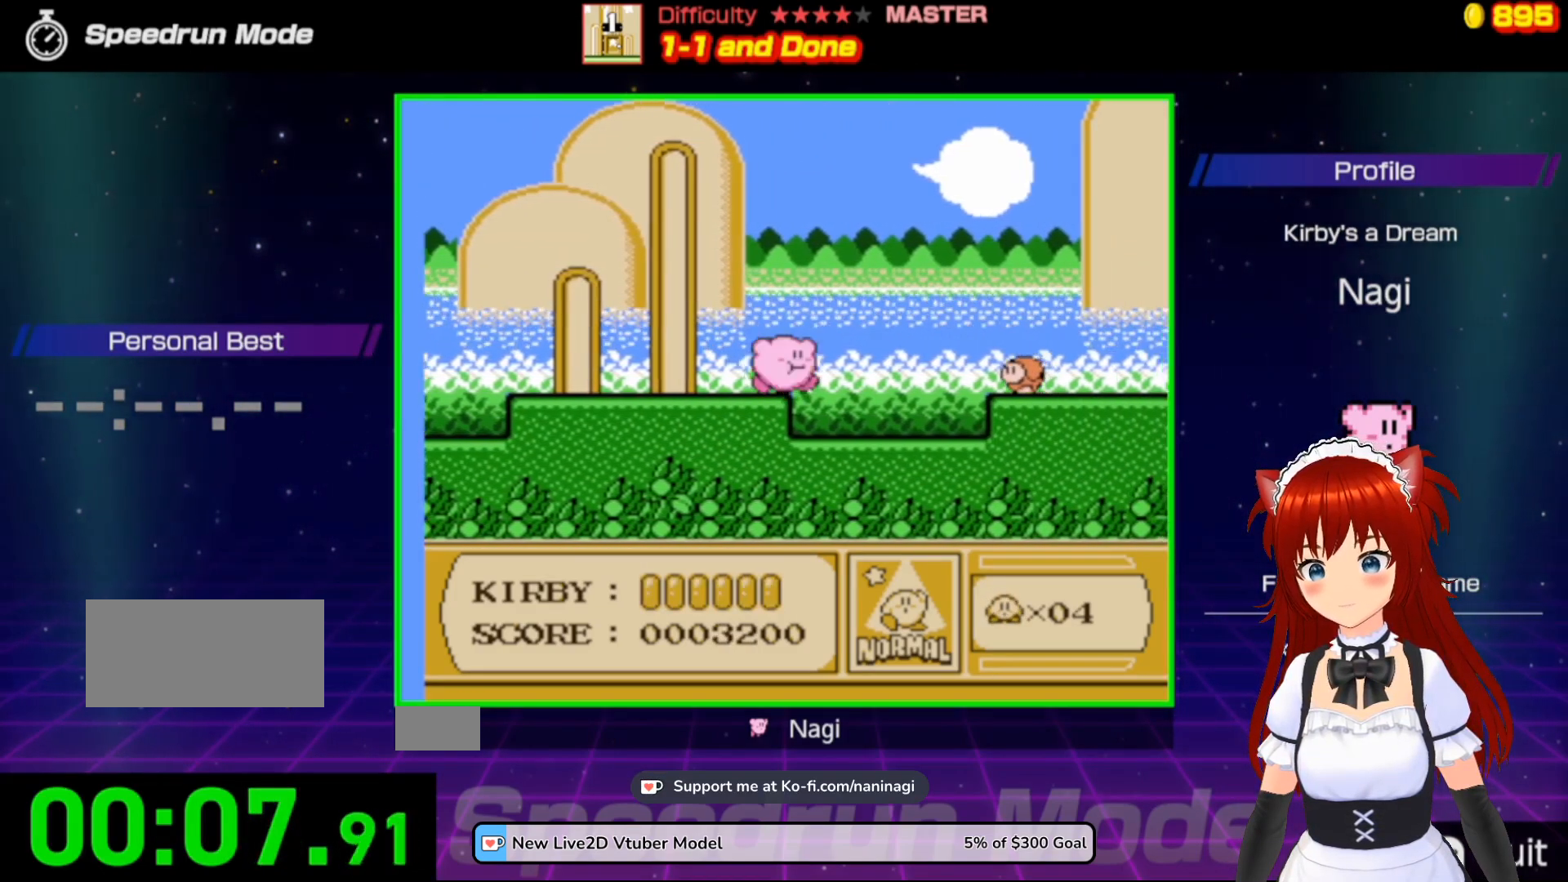
{"buttons": ["A", "DPAD_RIGHT"], "events": [[117, "B", "down"], [450, "B", "up"]]}
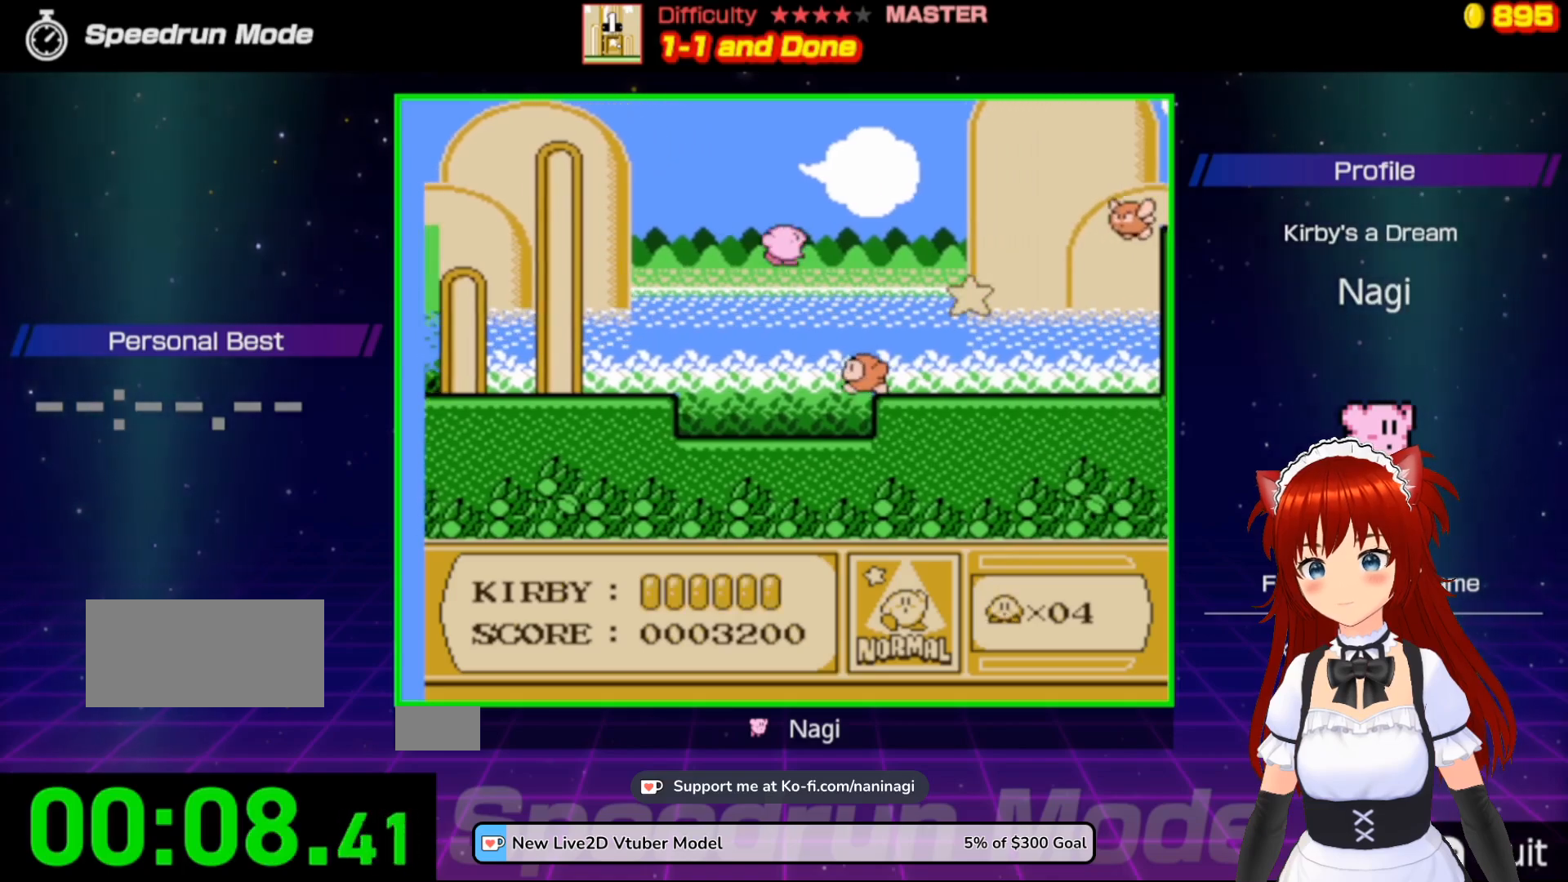
{"buttons": ["DPAD_RIGHT"], "events": [[267, "A", "up"], [467, "DPAD_RIGHT", "up"], [483, "DPAD_RIGHT", "down"]]}
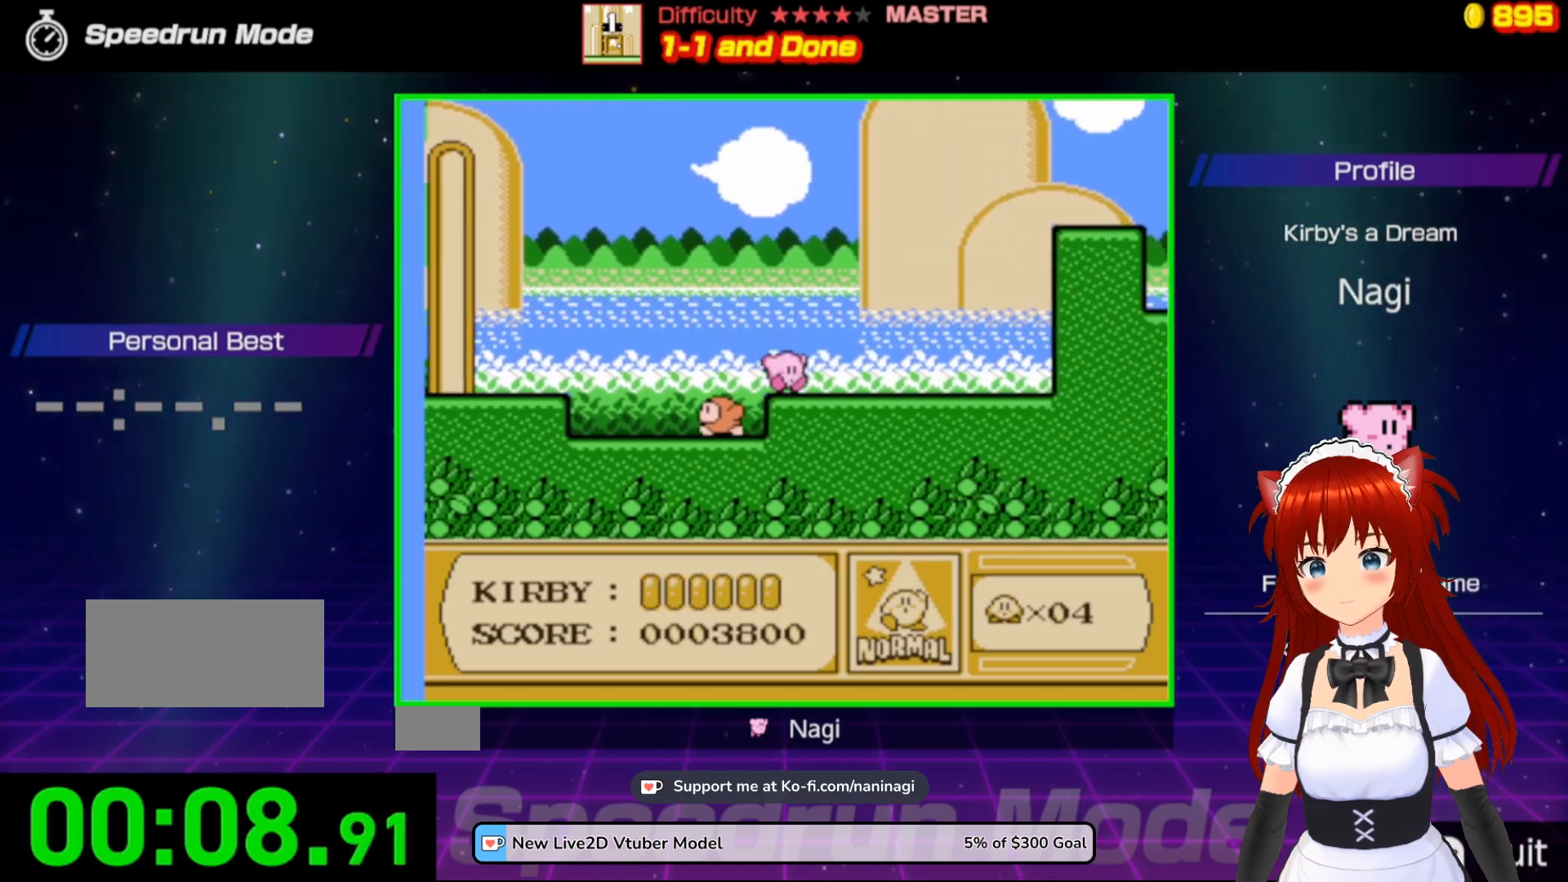
{"buttons": ["A", "DPAD_UP", "DPAD_RIGHT"], "events": [[117, "DPAD_RIGHT", "up"], [133, "DPAD_RIGHT", "down"], [183, "A", "down"], [483, "DPAD_UP", "down"]]}
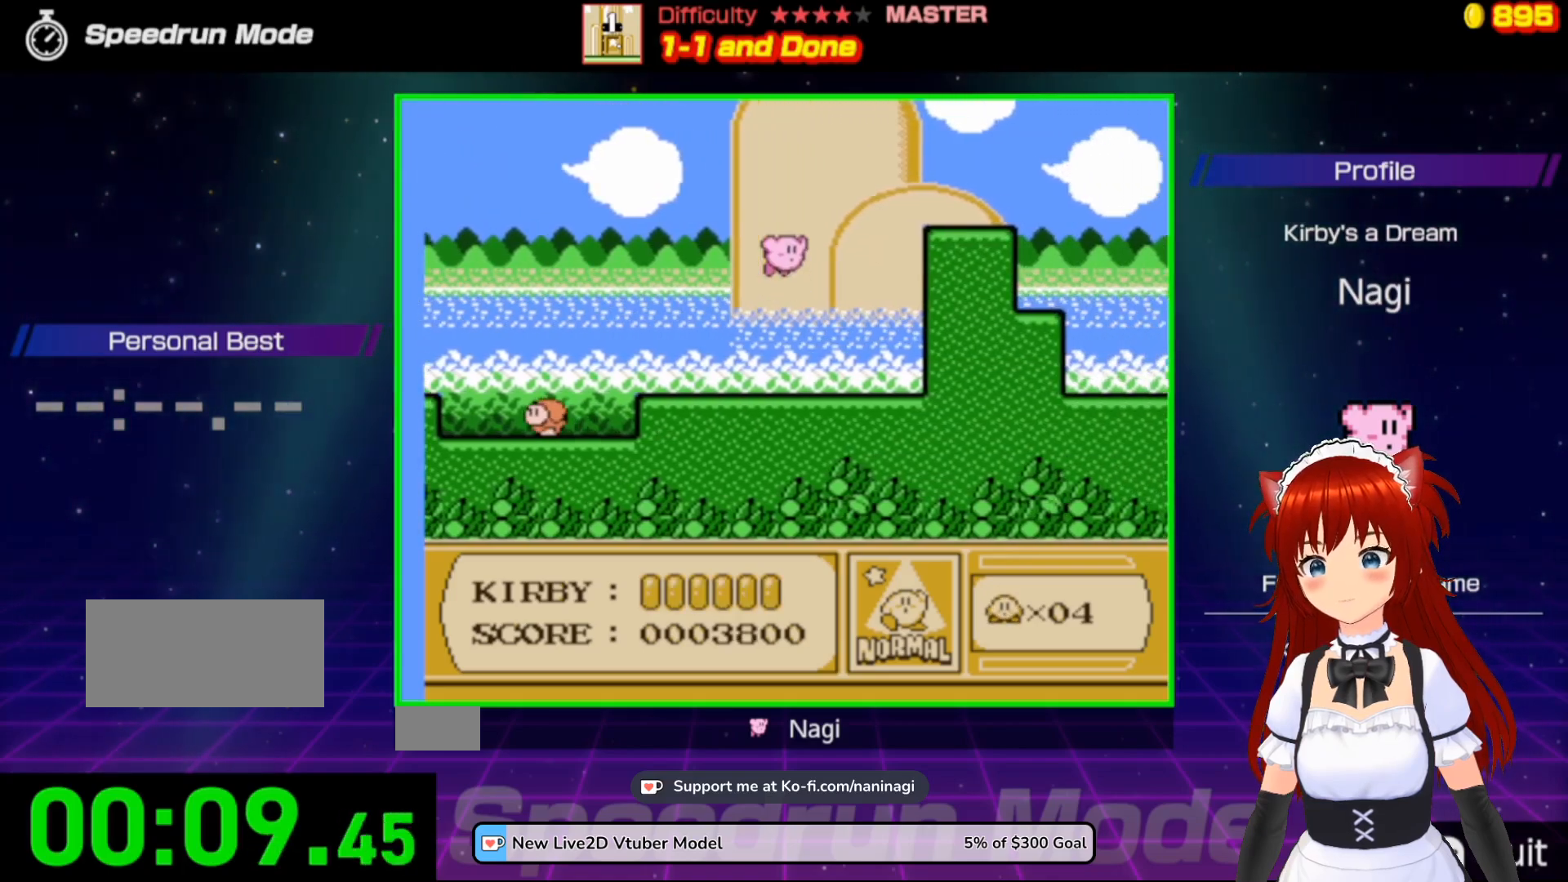
{"buttons": ["B", "DPAD_UP", "DPAD_RIGHT"], "events": [[283, "A", "up"], [500, "B", "down"]]}
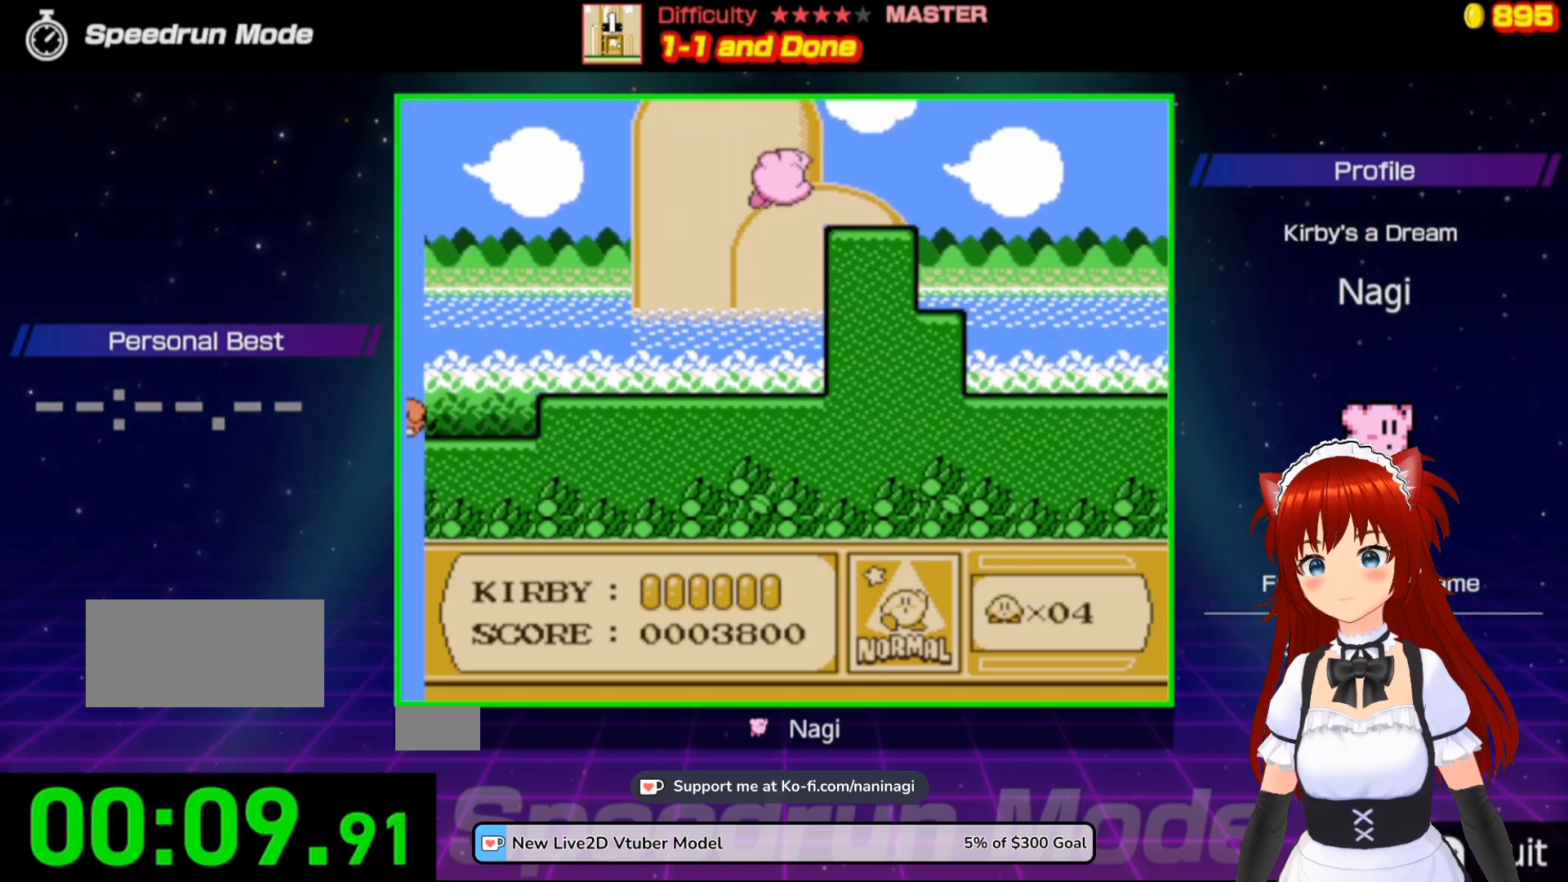
{"buttons": ["DPAD_RIGHT"], "events": [[83, "B", "up"], [150, "B", "down"], [183, "DPAD_UP", "up"], [283, "B", "up"]]}
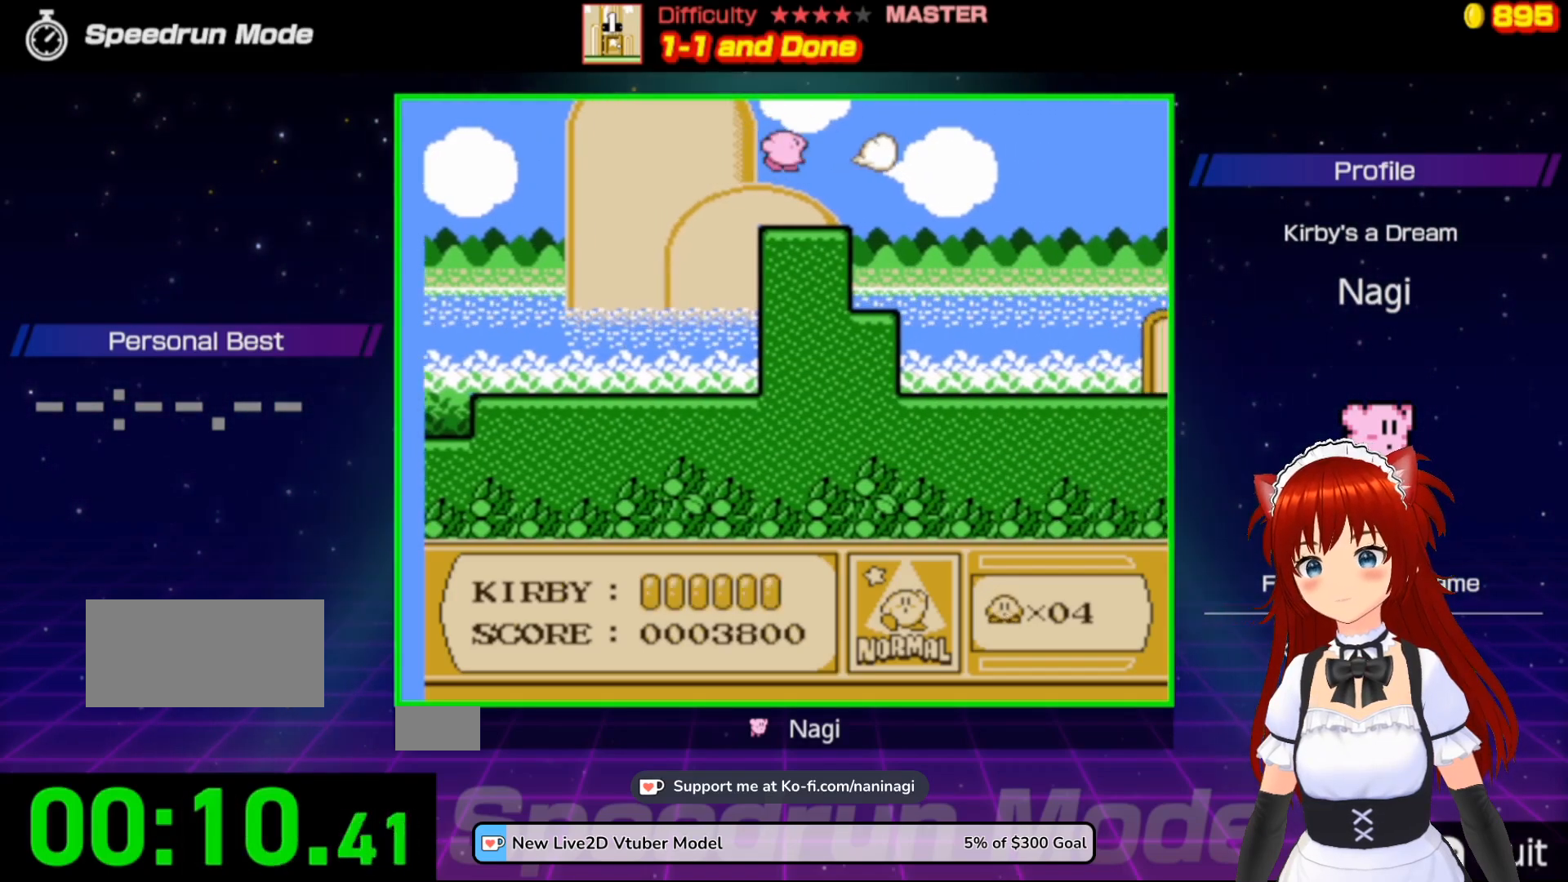
{"buttons": ["DPAD_RIGHT"], "events": [[283, "A", "down"], [483, "A", "up"]]}
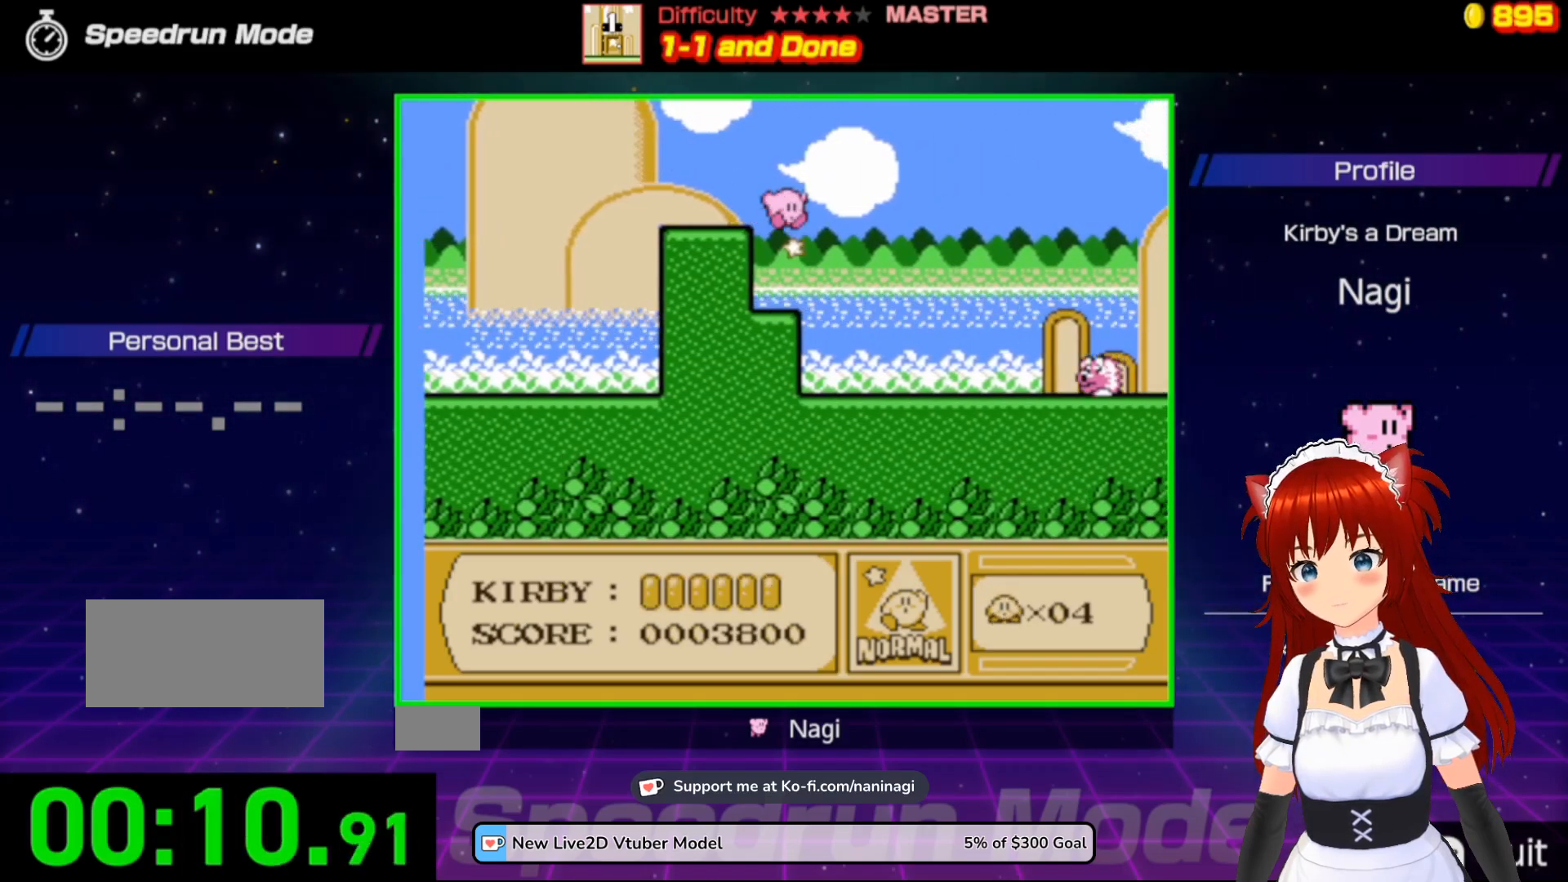
{"buttons": ["DPAD_RIGHT"], "events": []}